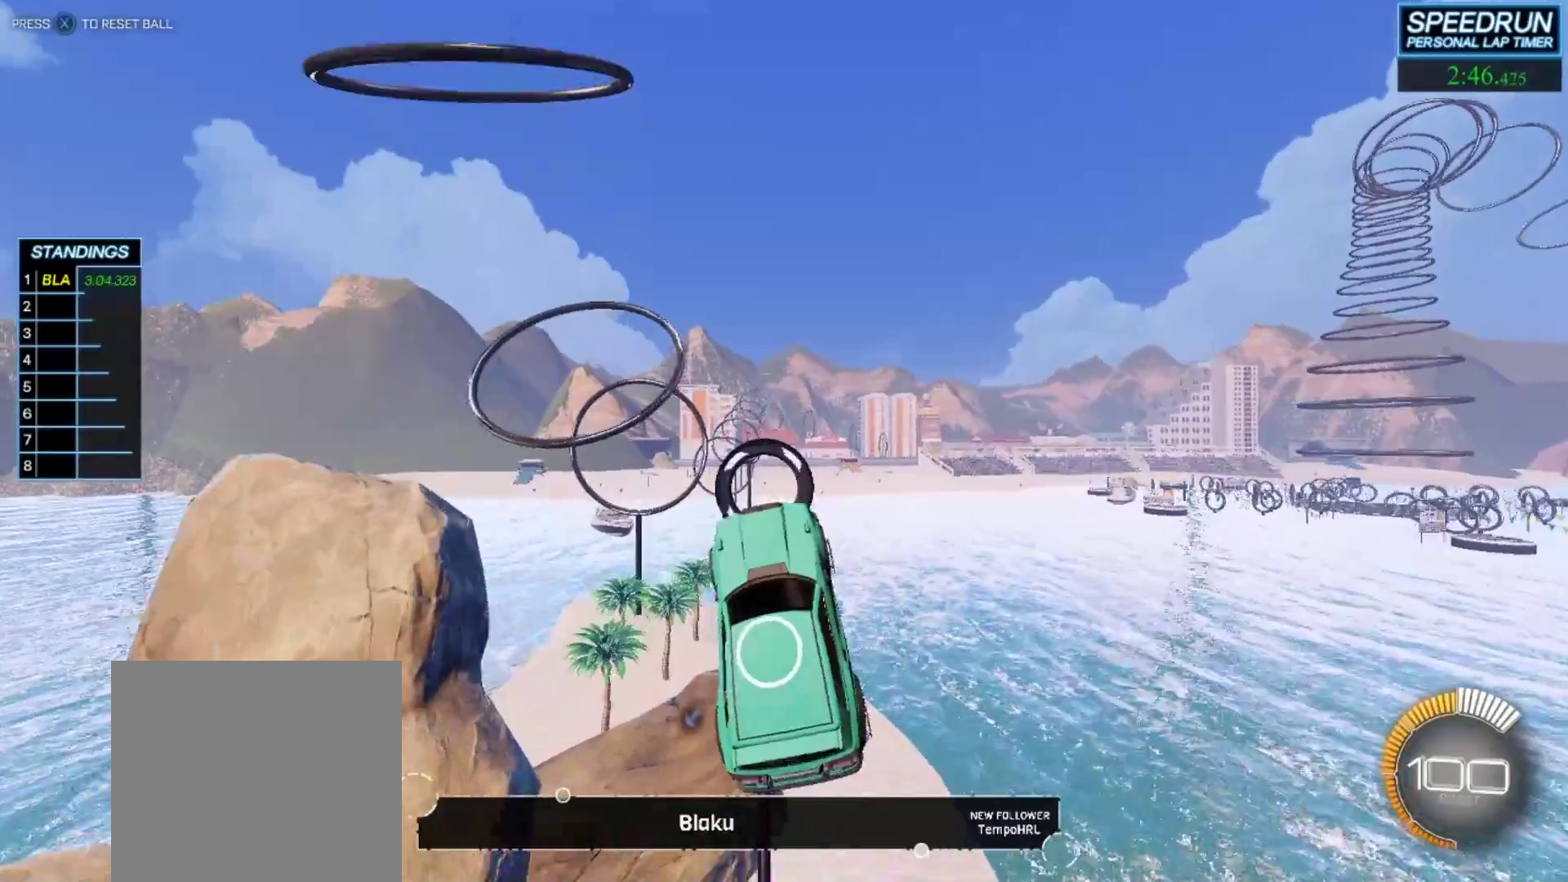
Gameplay with a controller (Xbox layout); each line is a JSON object with the inputs held at the frame after it. "events" lists button and stick changes between this image and that frame as [ms after this image, input, new state], when the widget could be followed in between. Not read: right_stick.
{"buttons": ["B"], "left_stick": "down", "events": [[17, "left_stick", "up"], [67, "B", "down"], [150, "left_stick", "up-left"], [317, "left_stick", "down"]]}
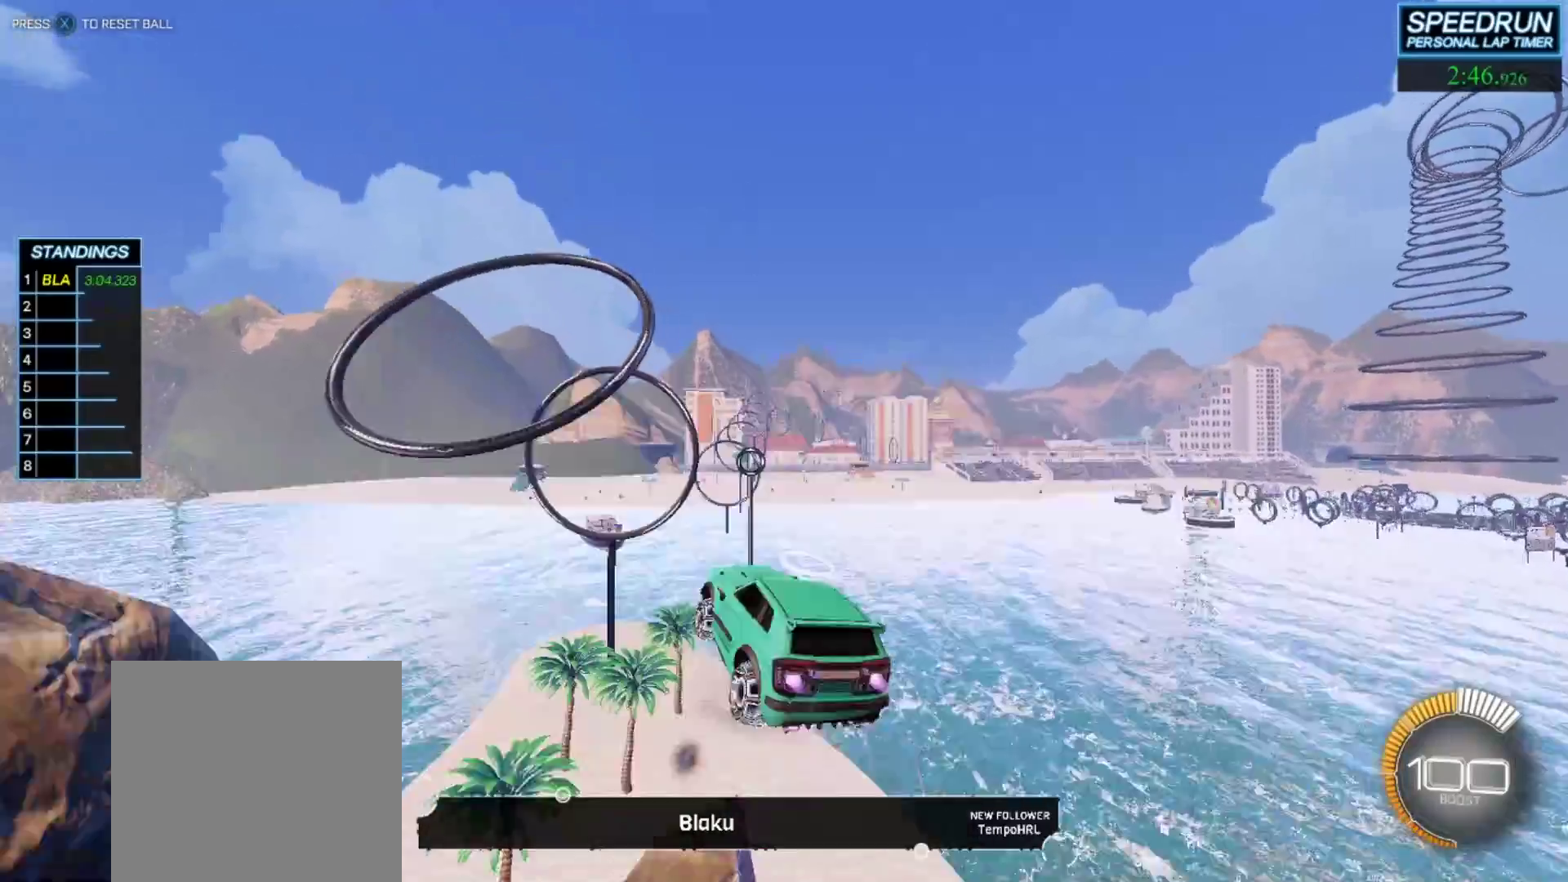
{"buttons": ["B", "L1"], "left_stick": "up-right", "events": [[133, "B", "up"], [350, "B", "down"], [350, "left_stick", "down-right"], [450, "L1", "down"], [467, "left_stick", "up-right"]]}
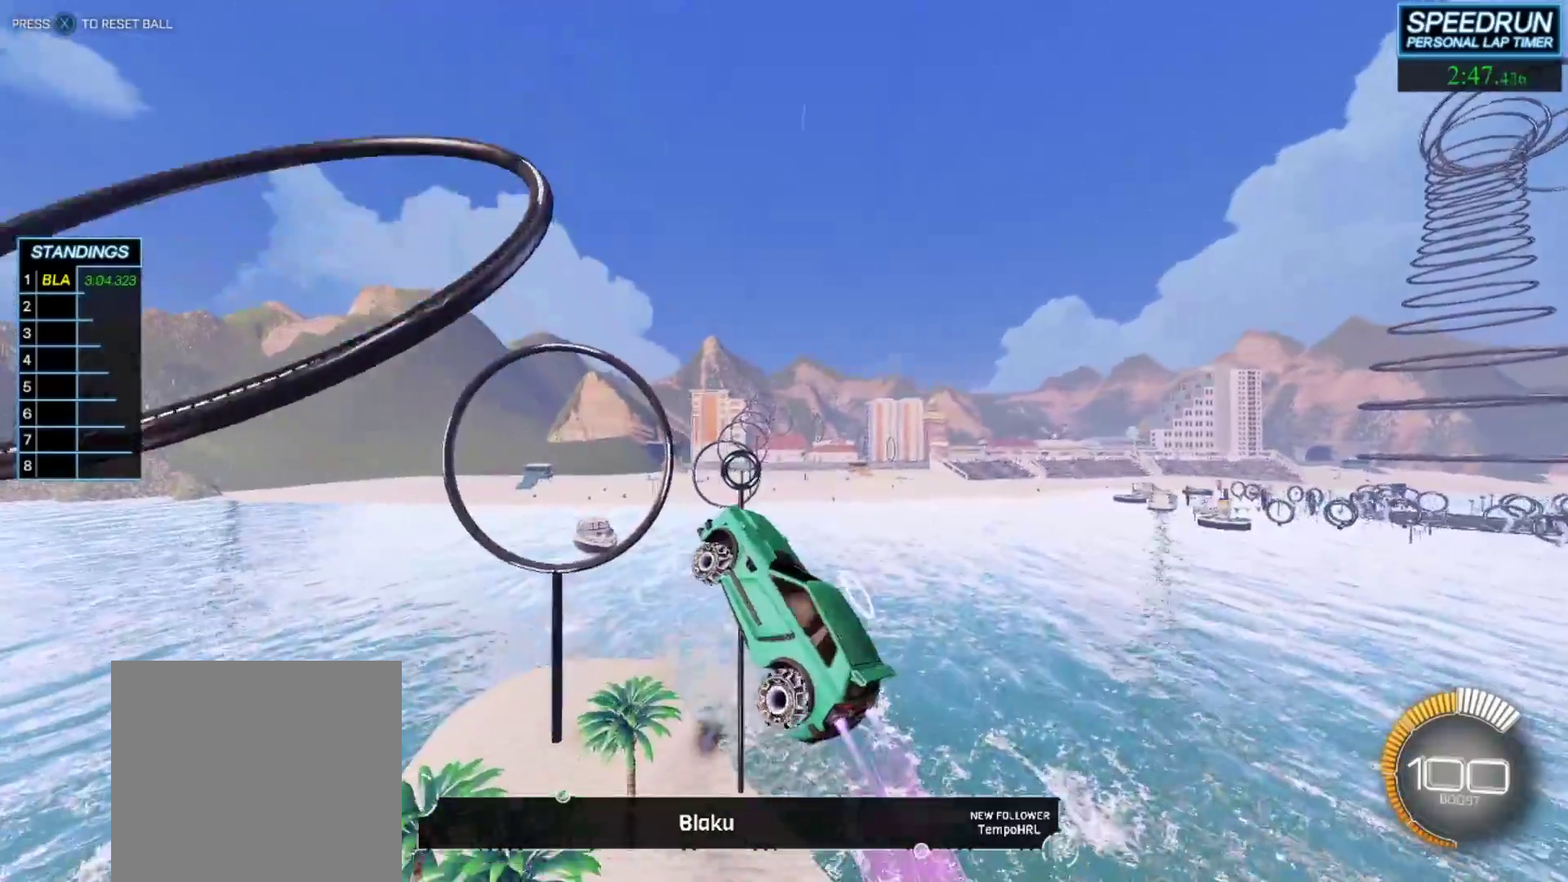
{"buttons": ["B"], "left_stick": "right", "events": [[33, "left_stick", "up"], [83, "L1", "up"], [233, "left_stick", "right"]]}
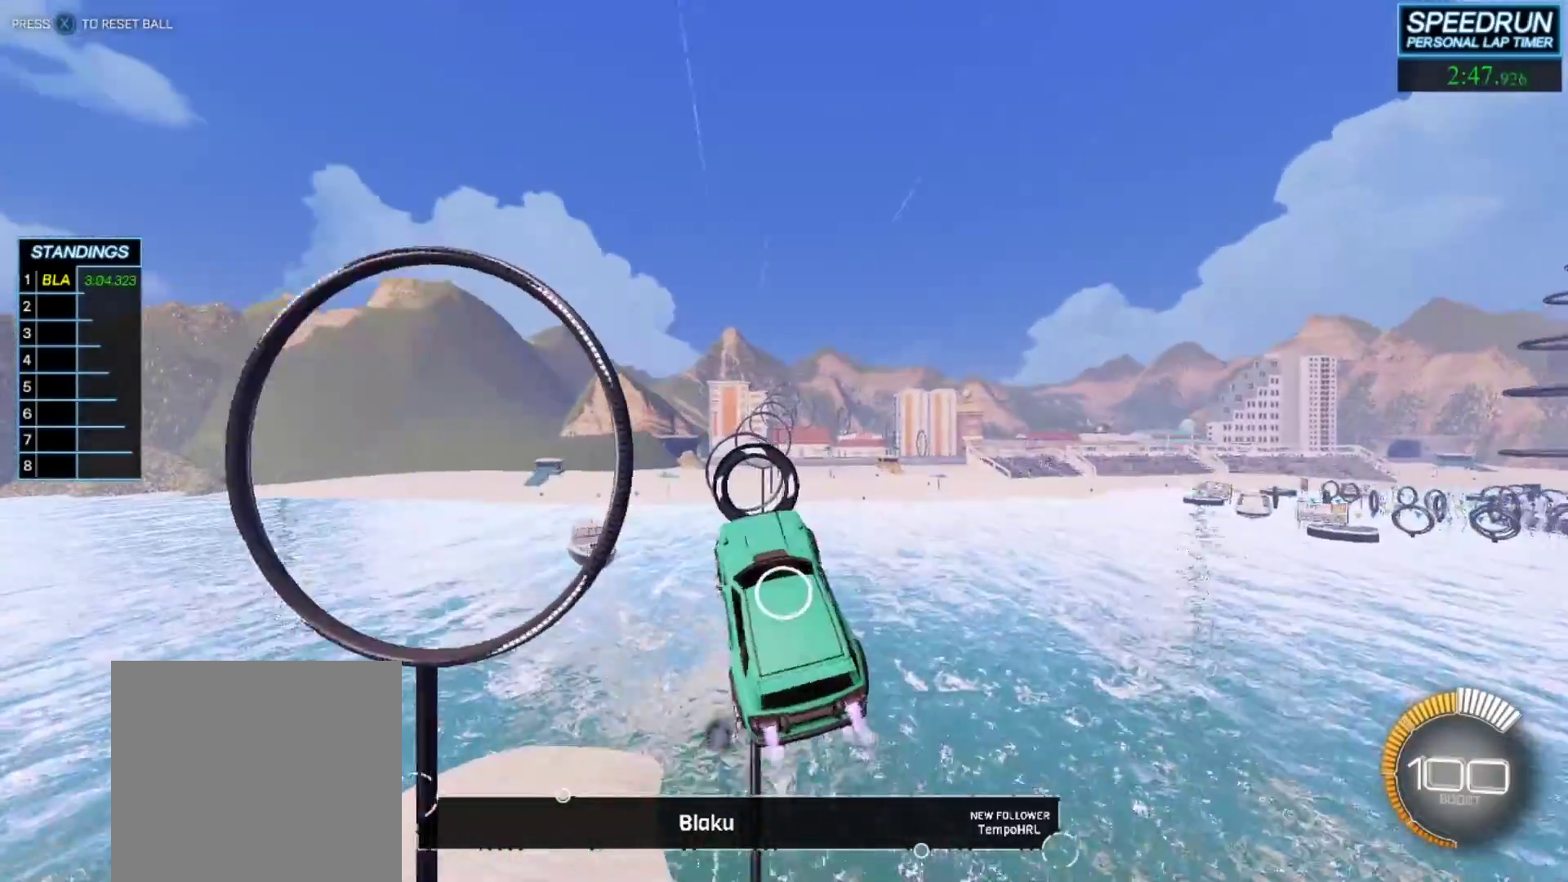
{"buttons": ["B", "R1"], "left_stick": "down", "events": [[33, "left_stick", "up-left"], [67, "R1", "down"], [117, "R1", "up"], [250, "left_stick", "left"], [467, "left_stick", "down"], [500, "R1", "down"]]}
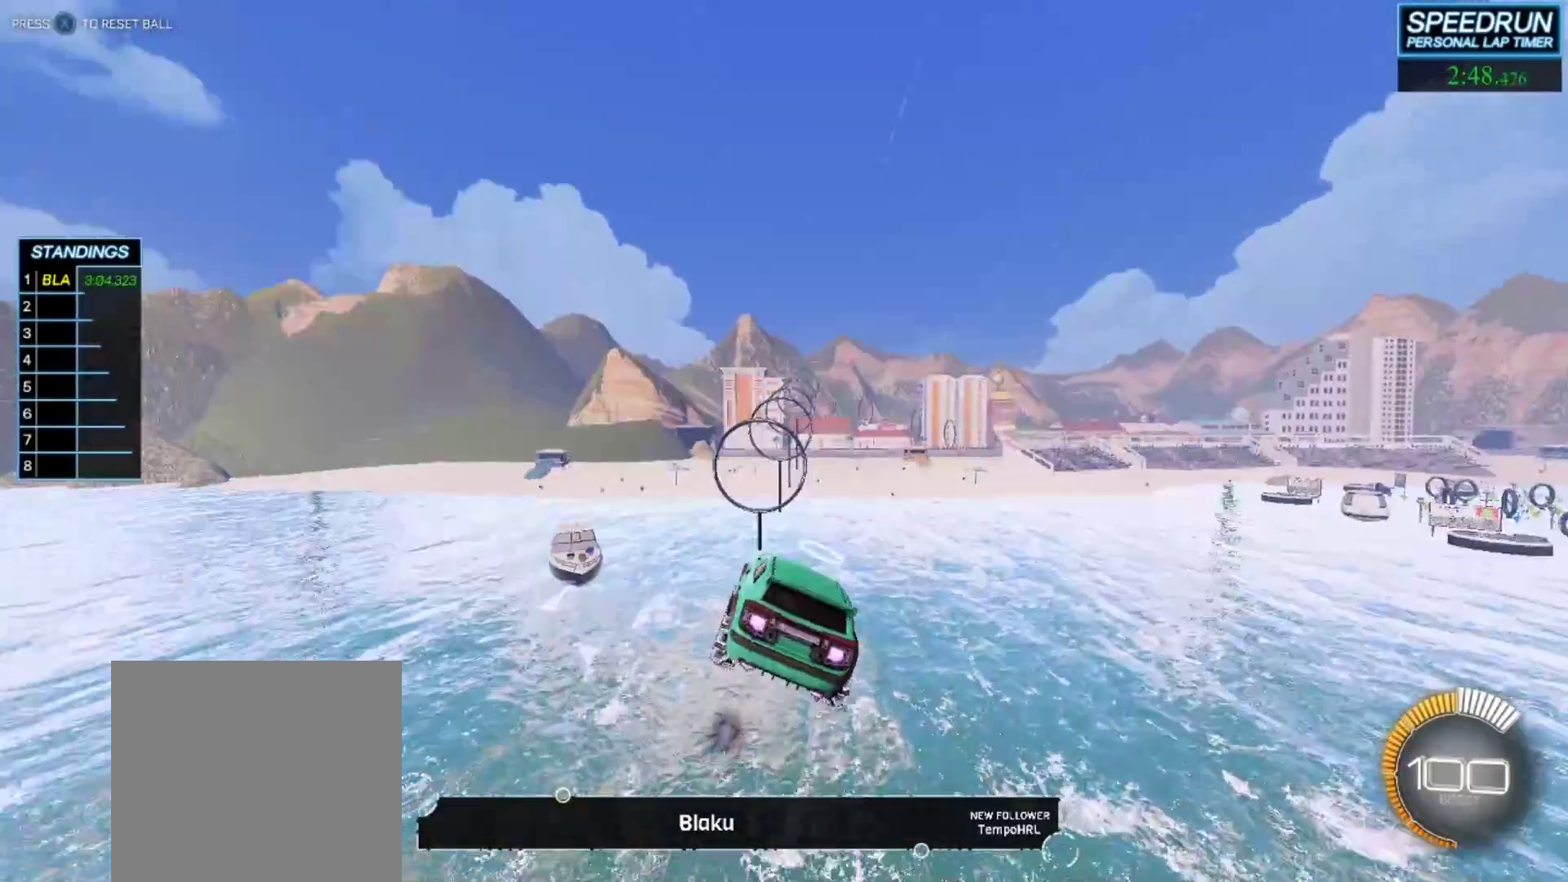
{"buttons": ["A", "B", "L1"], "left_stick": "up-left", "events": [[50, "R1", "up"], [350, "L1", "down"], [400, "left_stick", "up-left"], [467, "A", "down"]]}
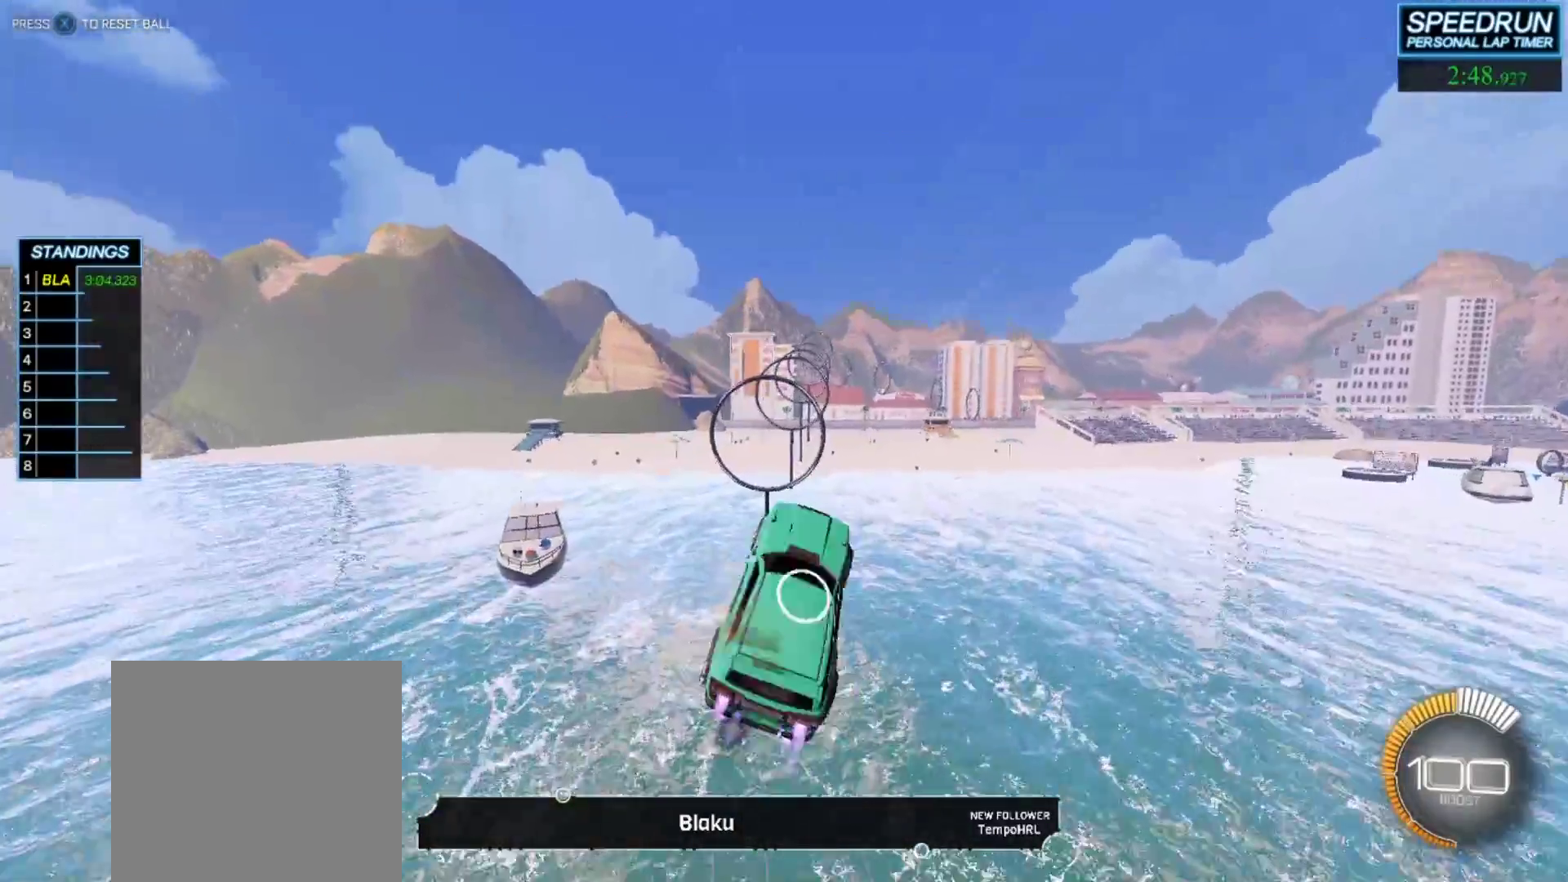
{"buttons": ["B", "L1"], "left_stick": "up-right", "events": [[83, "left_stick", "down-right"], [117, "A", "up"], [467, "left_stick", "up-right"]]}
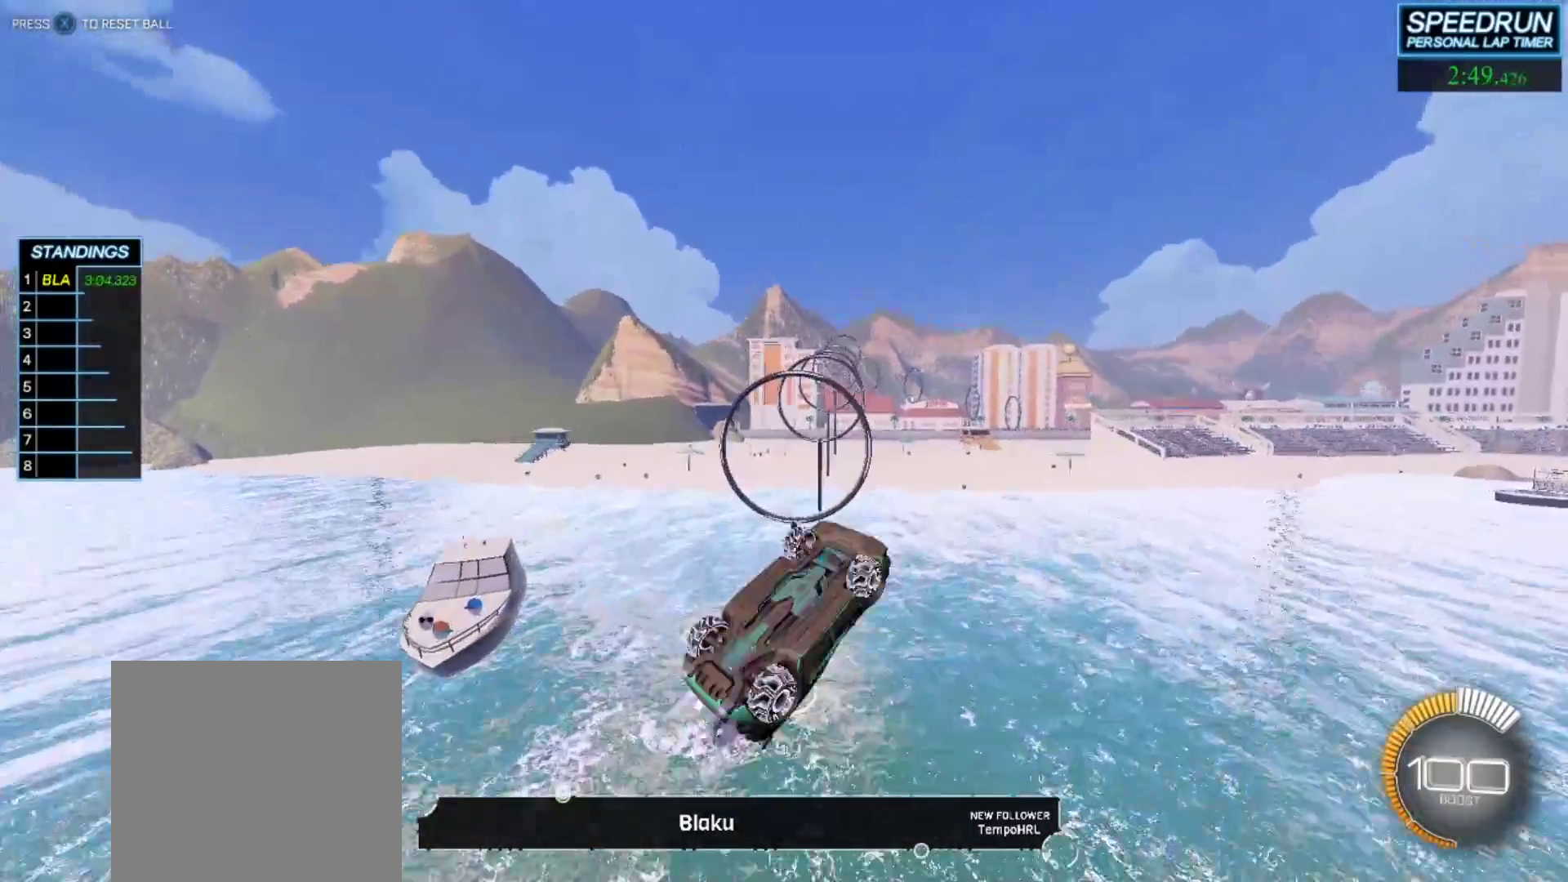
{"buttons": ["B"], "left_stick": "center", "events": [[100, "left_stick", "up"], [383, "L1", "up"], [383, "left_stick", "center"]]}
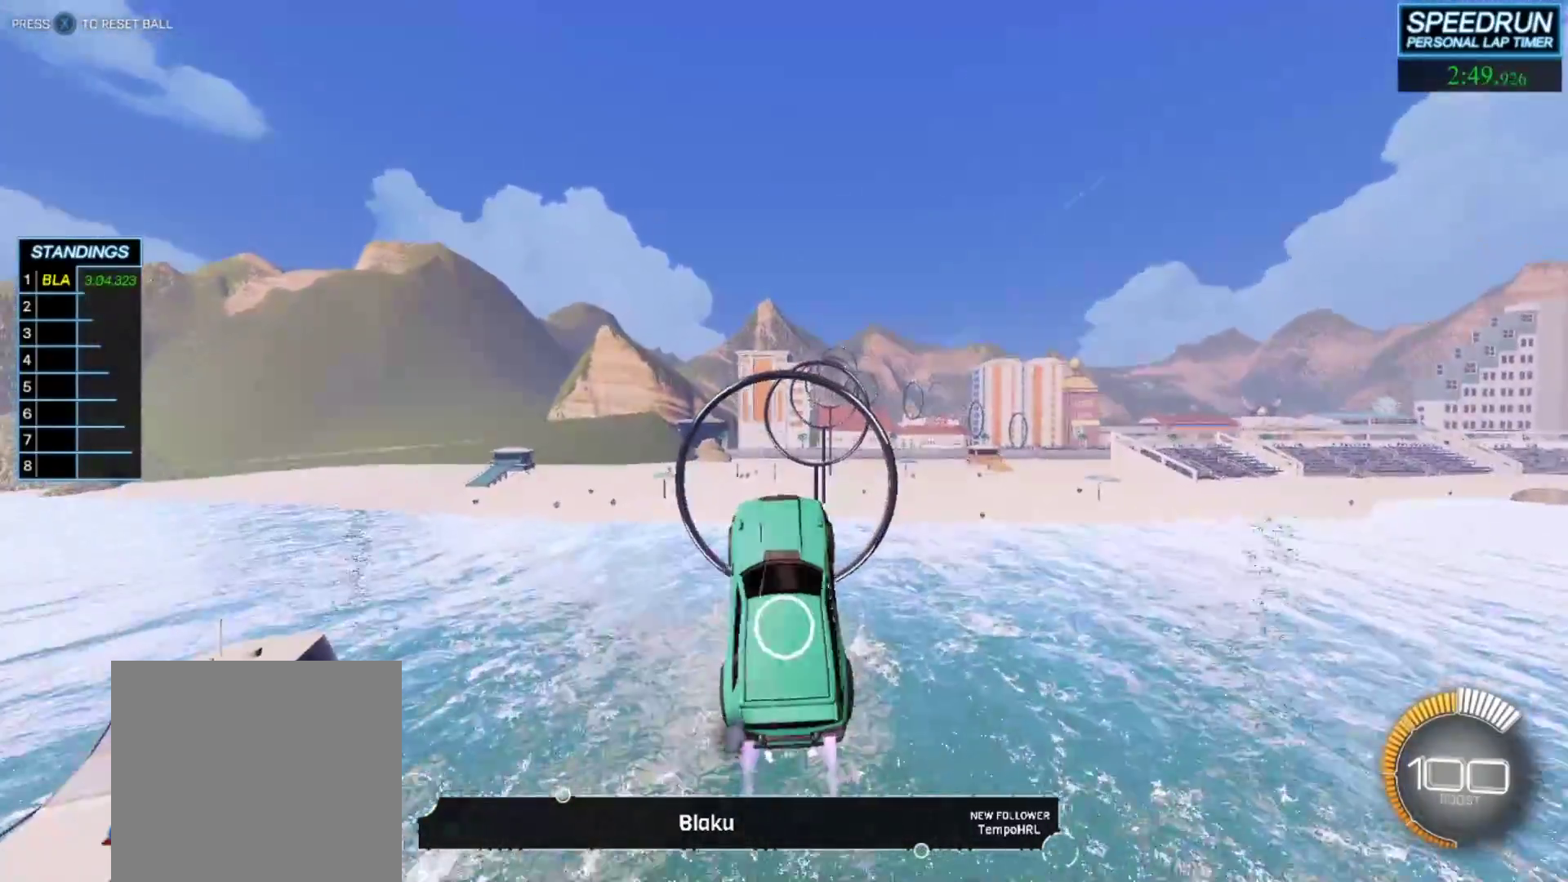
{"buttons": ["B", "R1"], "left_stick": "center", "events": [[17, "R1", "down"], [67, "R1", "up"], [267, "left_stick", "down"], [350, "R1", "down"], [383, "left_stick", "left"], [500, "left_stick", "center"]]}
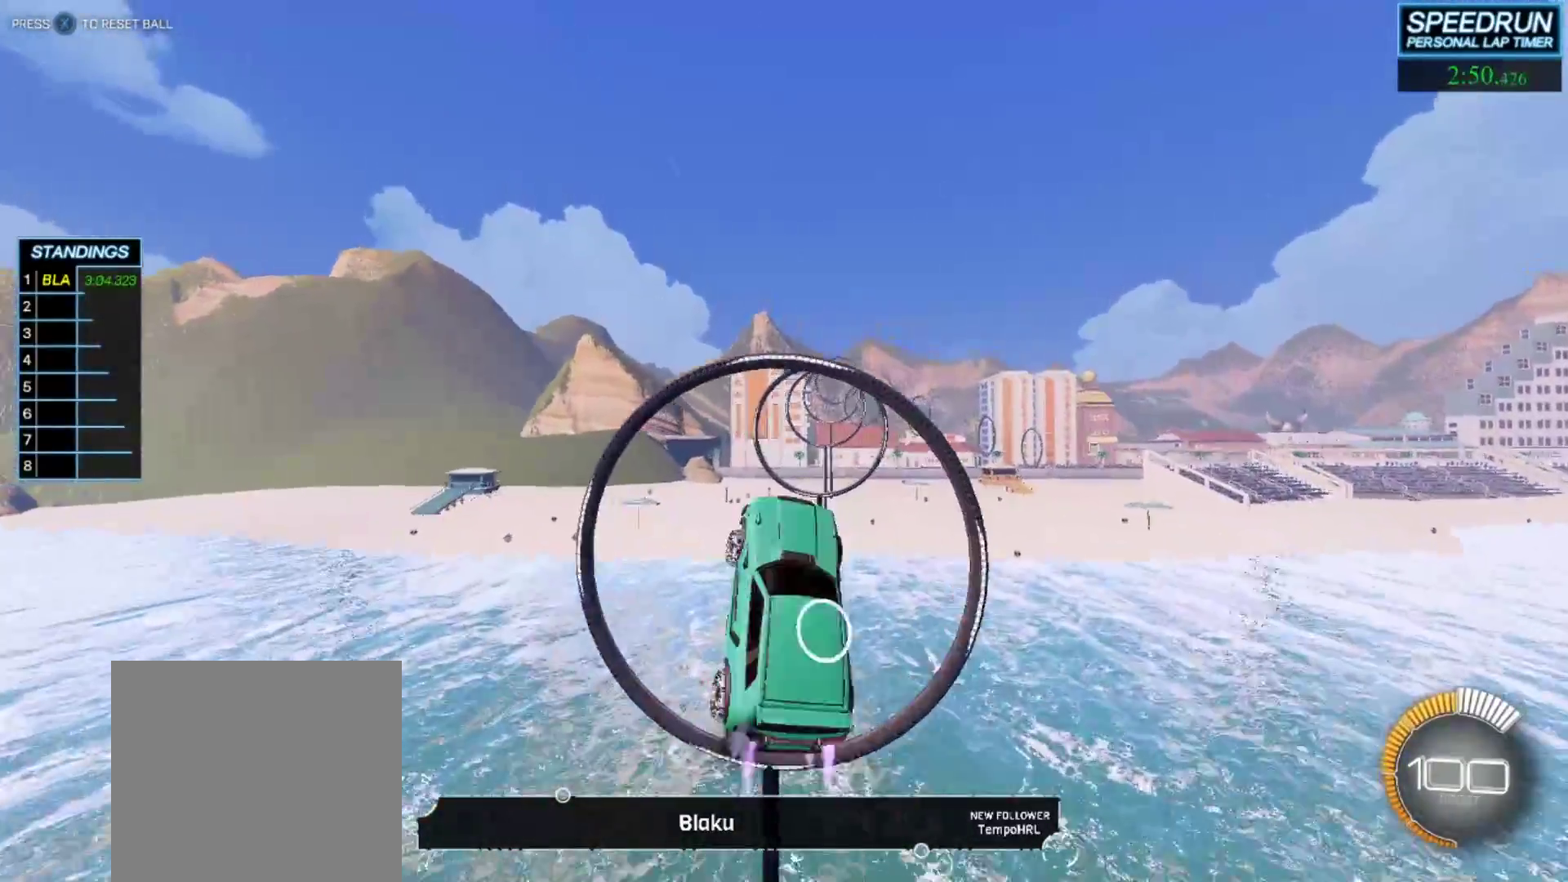
{"buttons": ["B", "R1"], "left_stick": "center", "events": [[200, "left_stick", "down"], [400, "left_stick", "center"]]}
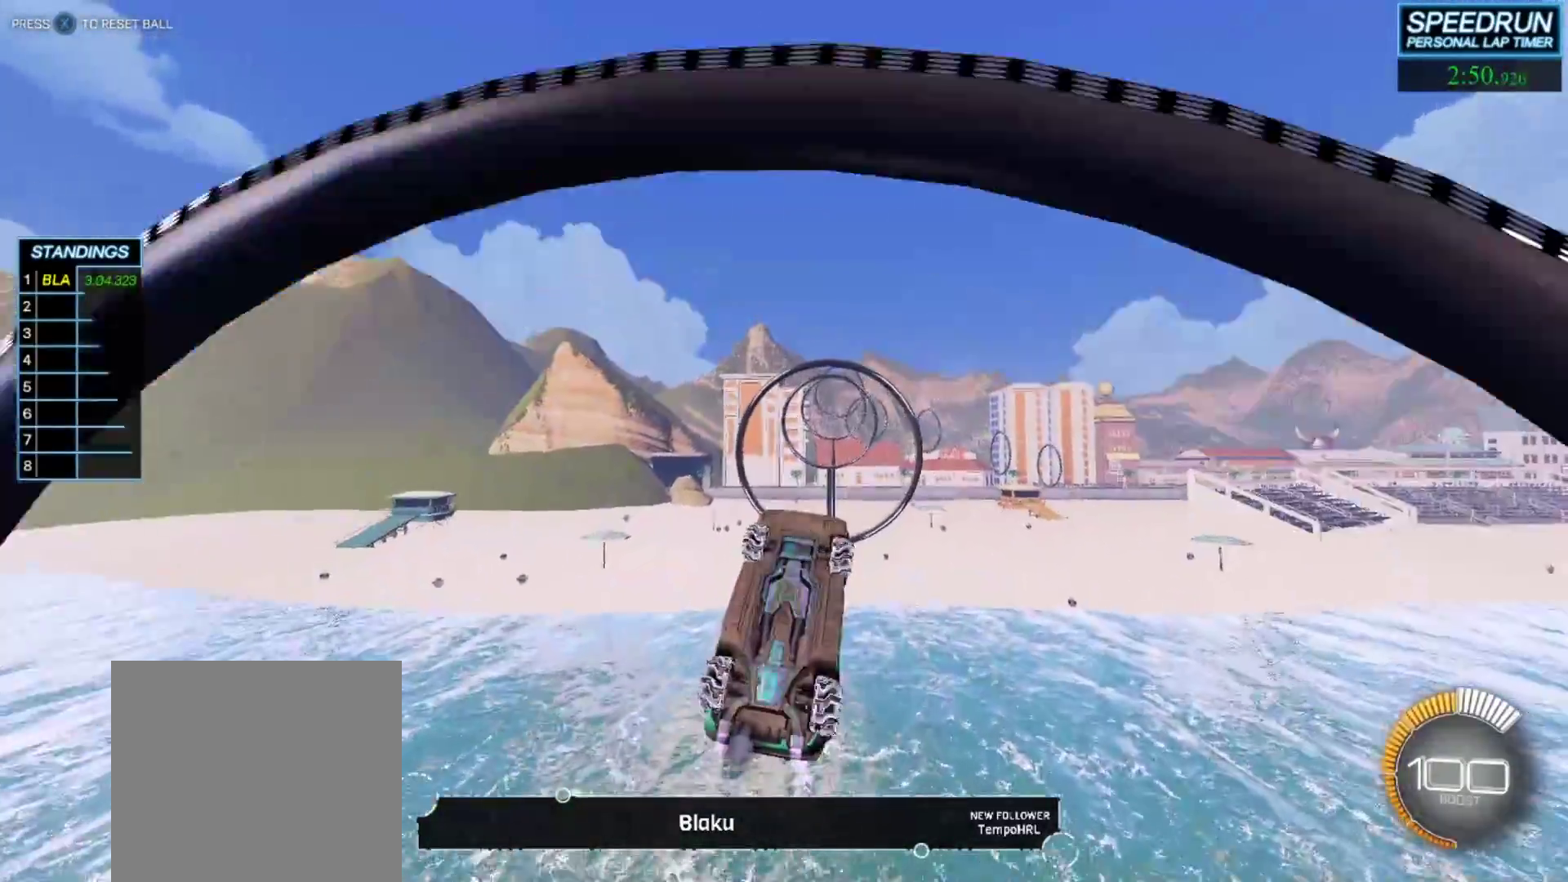
{"buttons": ["B", "R1"], "left_stick": "down", "events": [[67, "left_stick", "down"], [217, "left_stick", "left"], [333, "left_stick", "center"], [483, "left_stick", "down"]]}
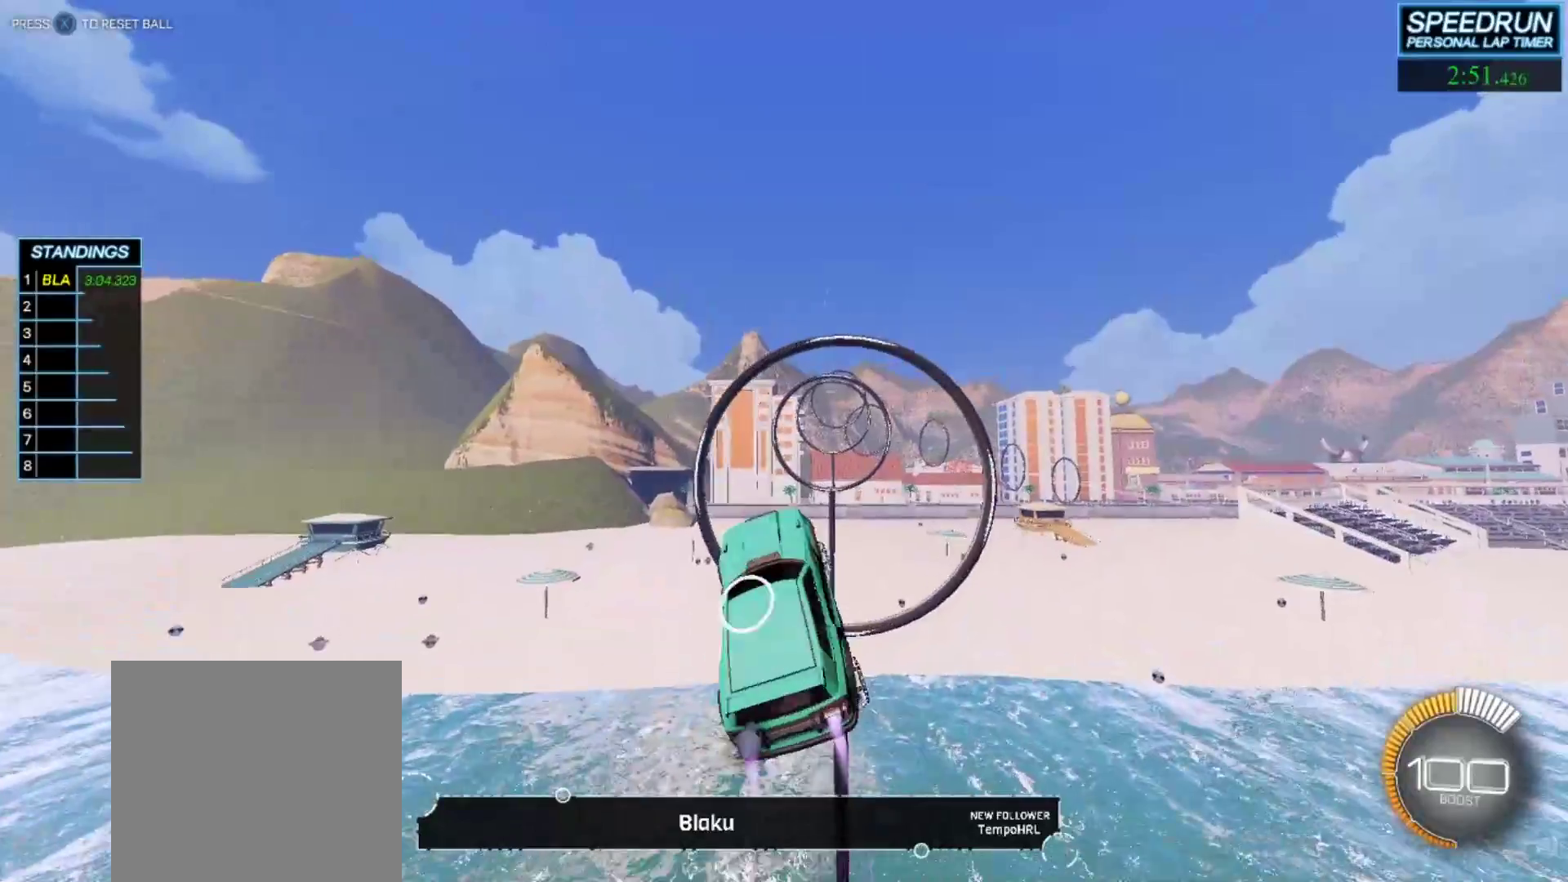
{"buttons": ["B", "R1"], "left_stick": "center", "events": [[133, "left_stick", "center"]]}
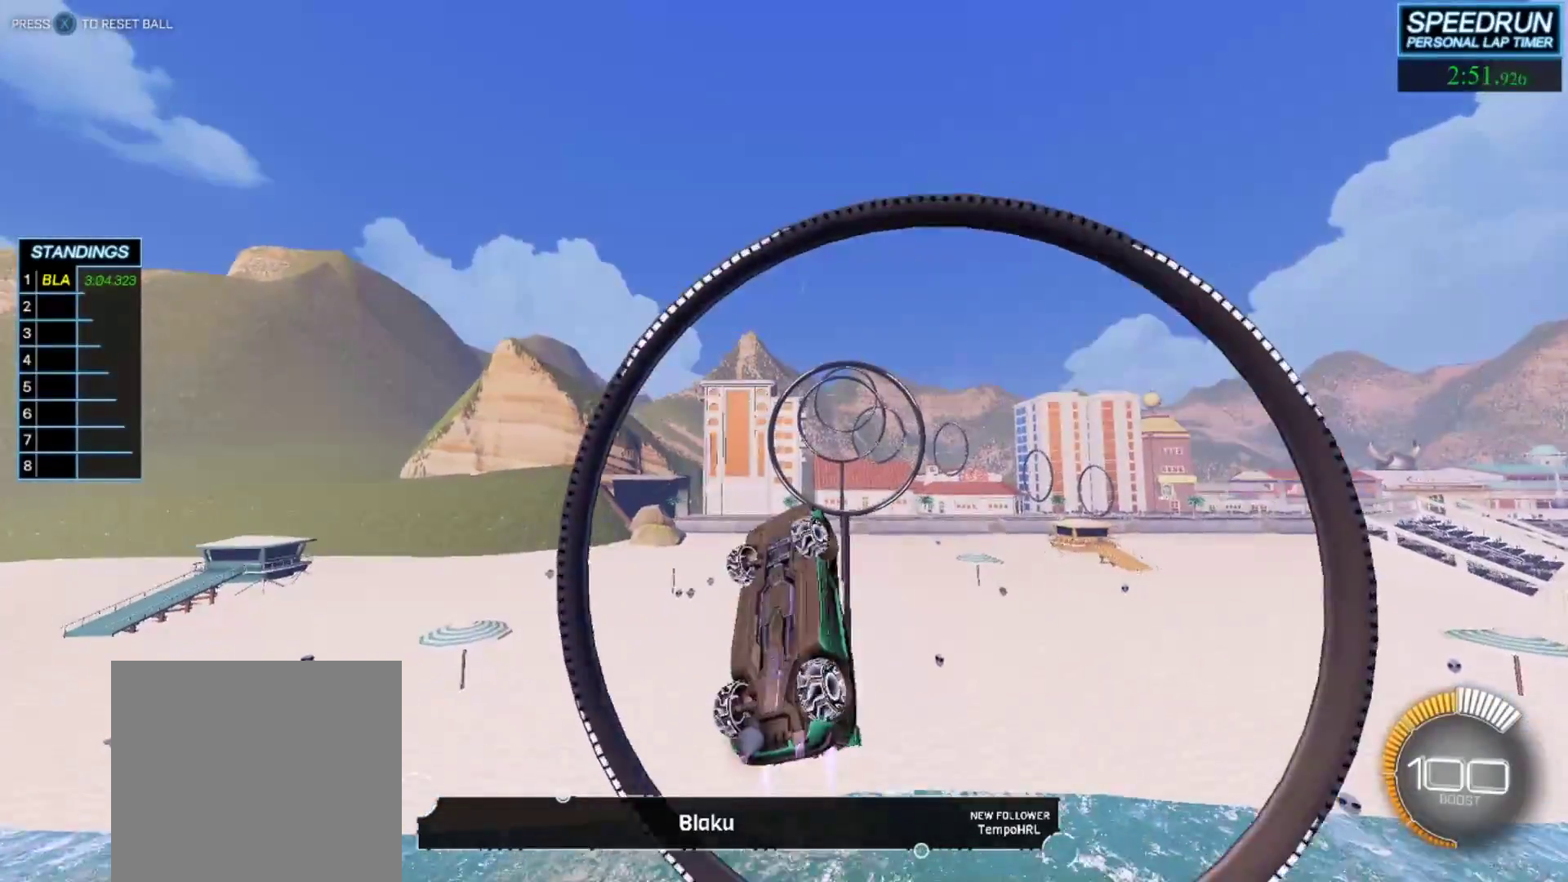
{"buttons": ["B", "R1"], "left_stick": "center", "events": [[217, "left_stick", "up"], [400, "left_stick", "center"]]}
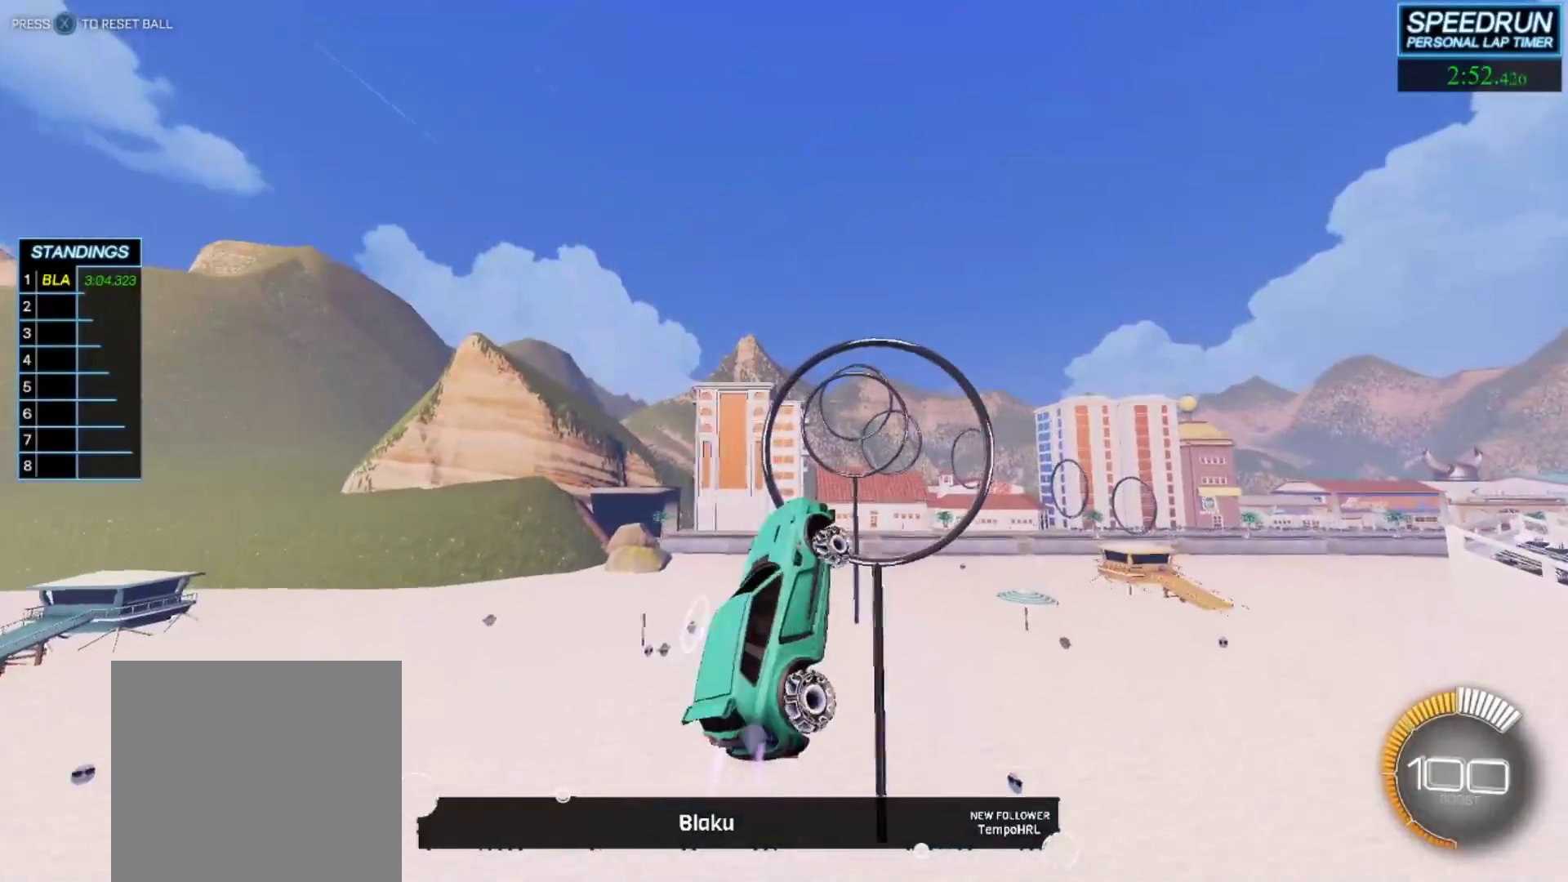
{"buttons": ["B"], "left_stick": "center", "events": [[83, "R1", "up"], [183, "left_stick", "down"], [300, "left_stick", "left"], [417, "left_stick", "center"]]}
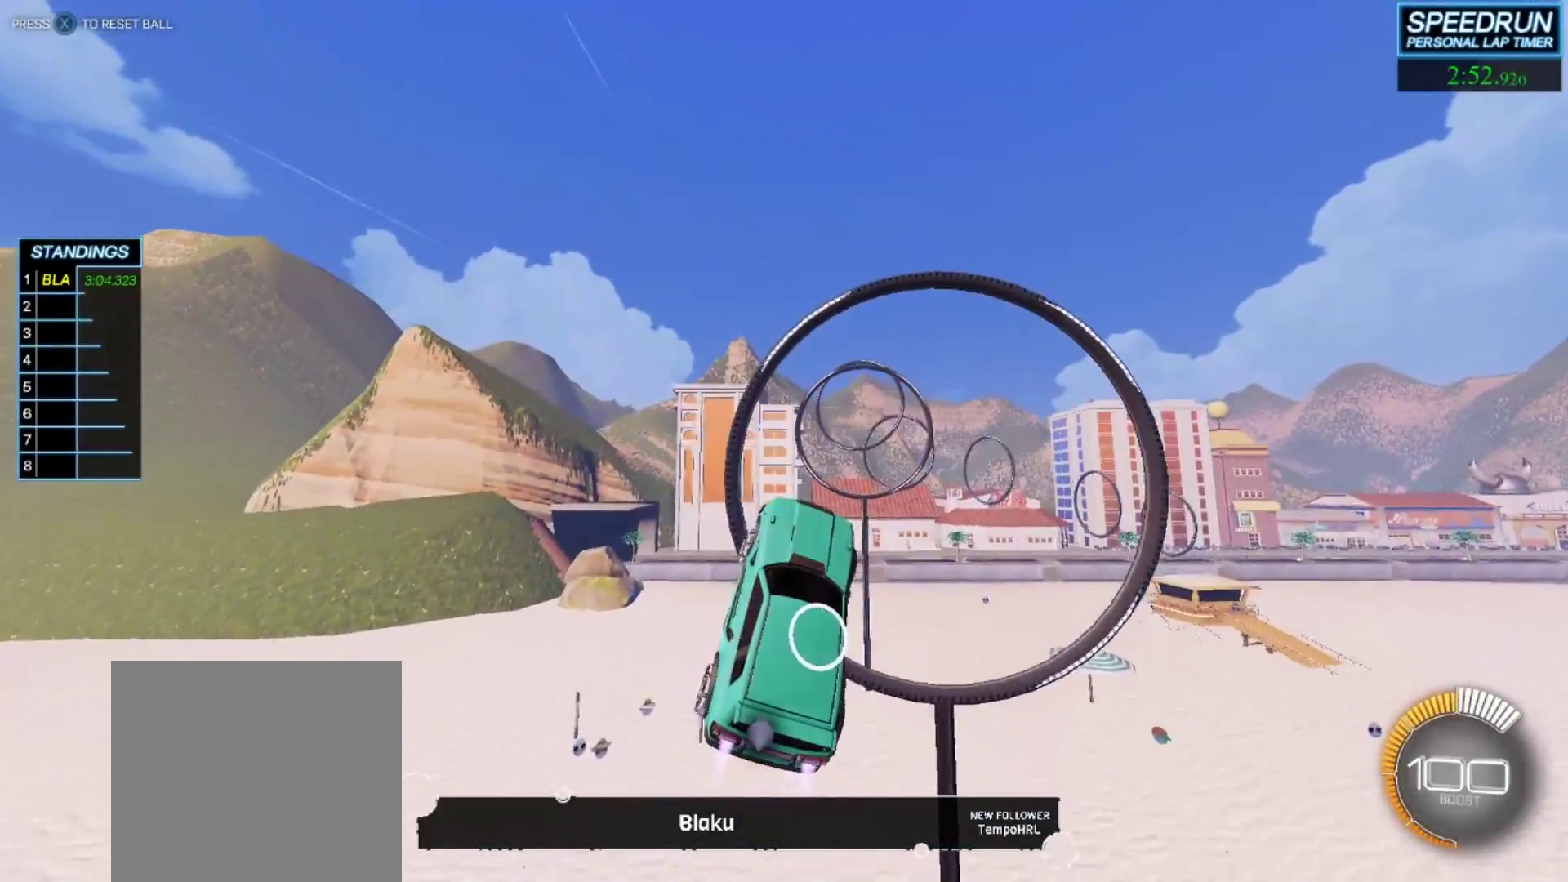
{"buttons": ["B"], "left_stick": "center", "events": []}
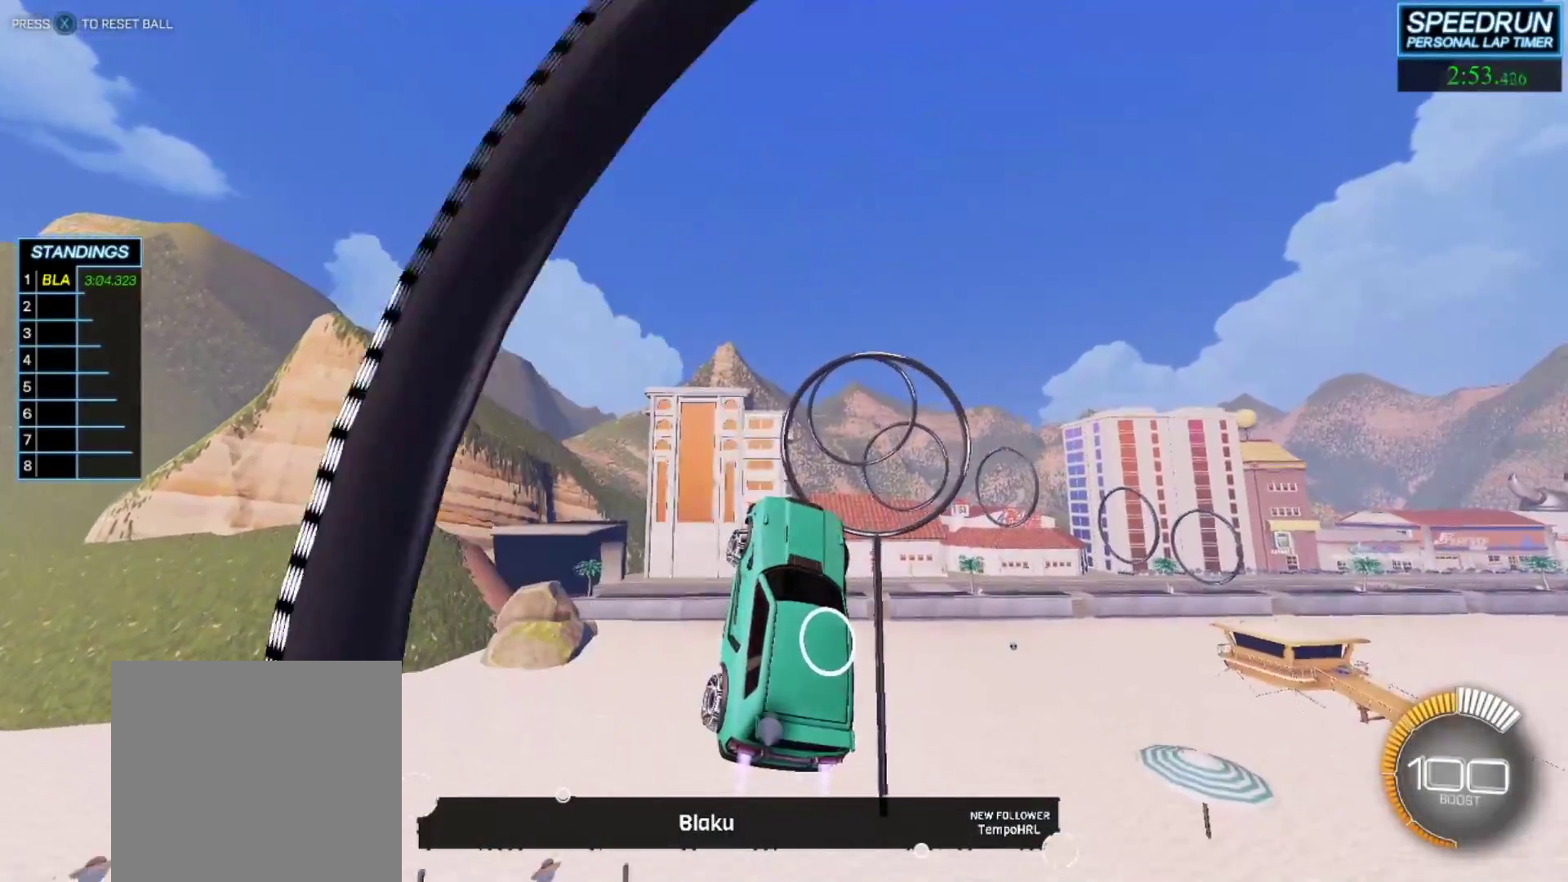
{"buttons": ["B"], "left_stick": "center", "events": [[50, "left_stick", "right"], [167, "left_stick", "center"]]}
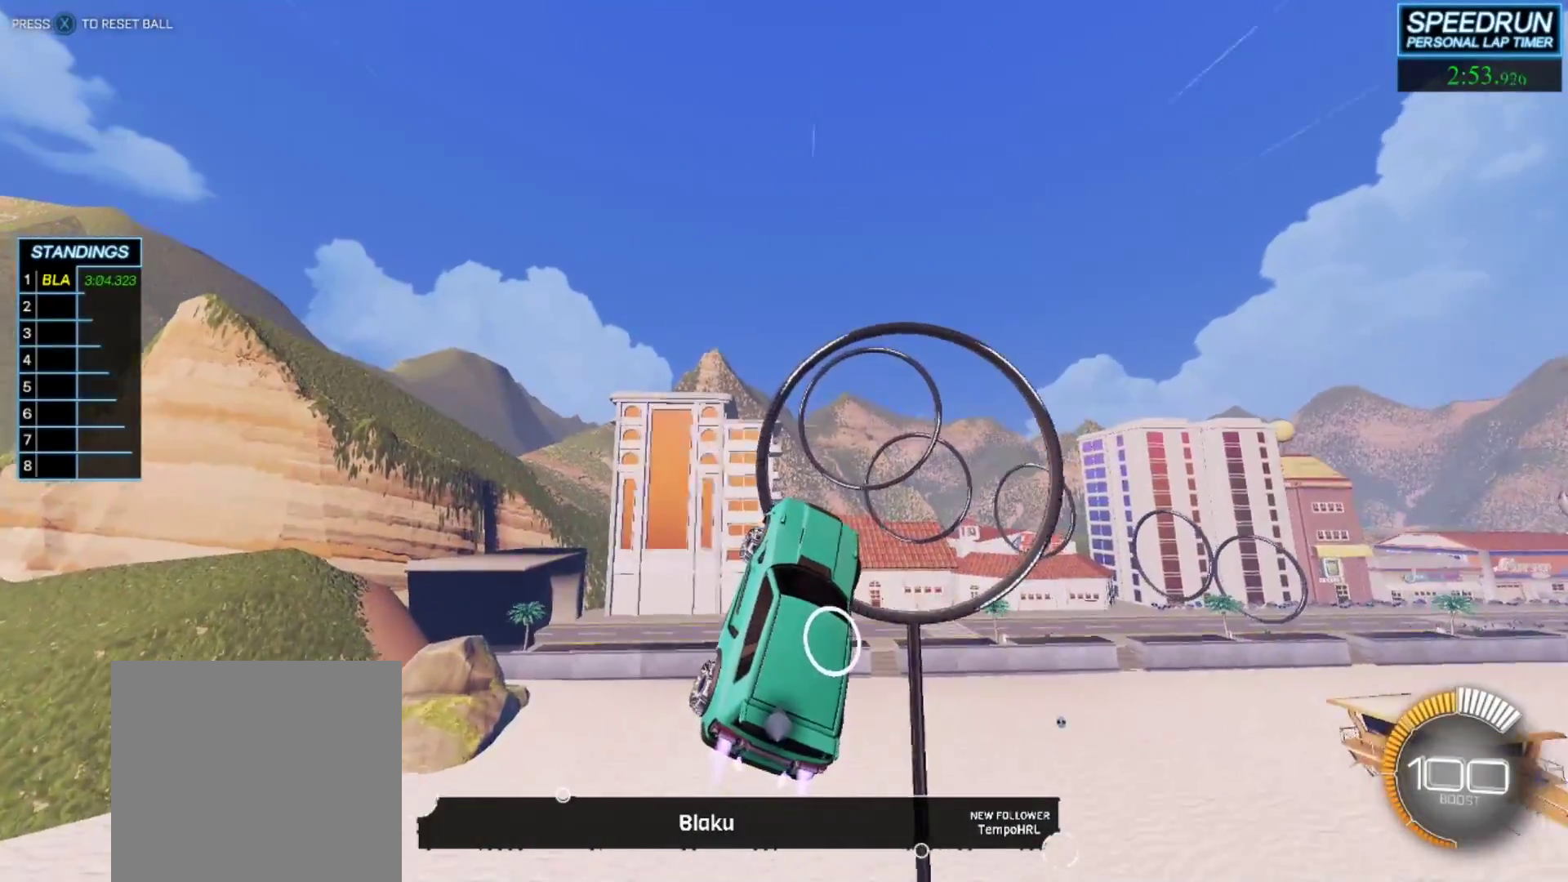
{"buttons": ["B", "L1"], "left_stick": "up-right", "events": [[17, "left_stick", "right"], [150, "left_stick", "center"], [333, "left_stick", "down-right"], [417, "L1", "down"], [500, "left_stick", "up-right"]]}
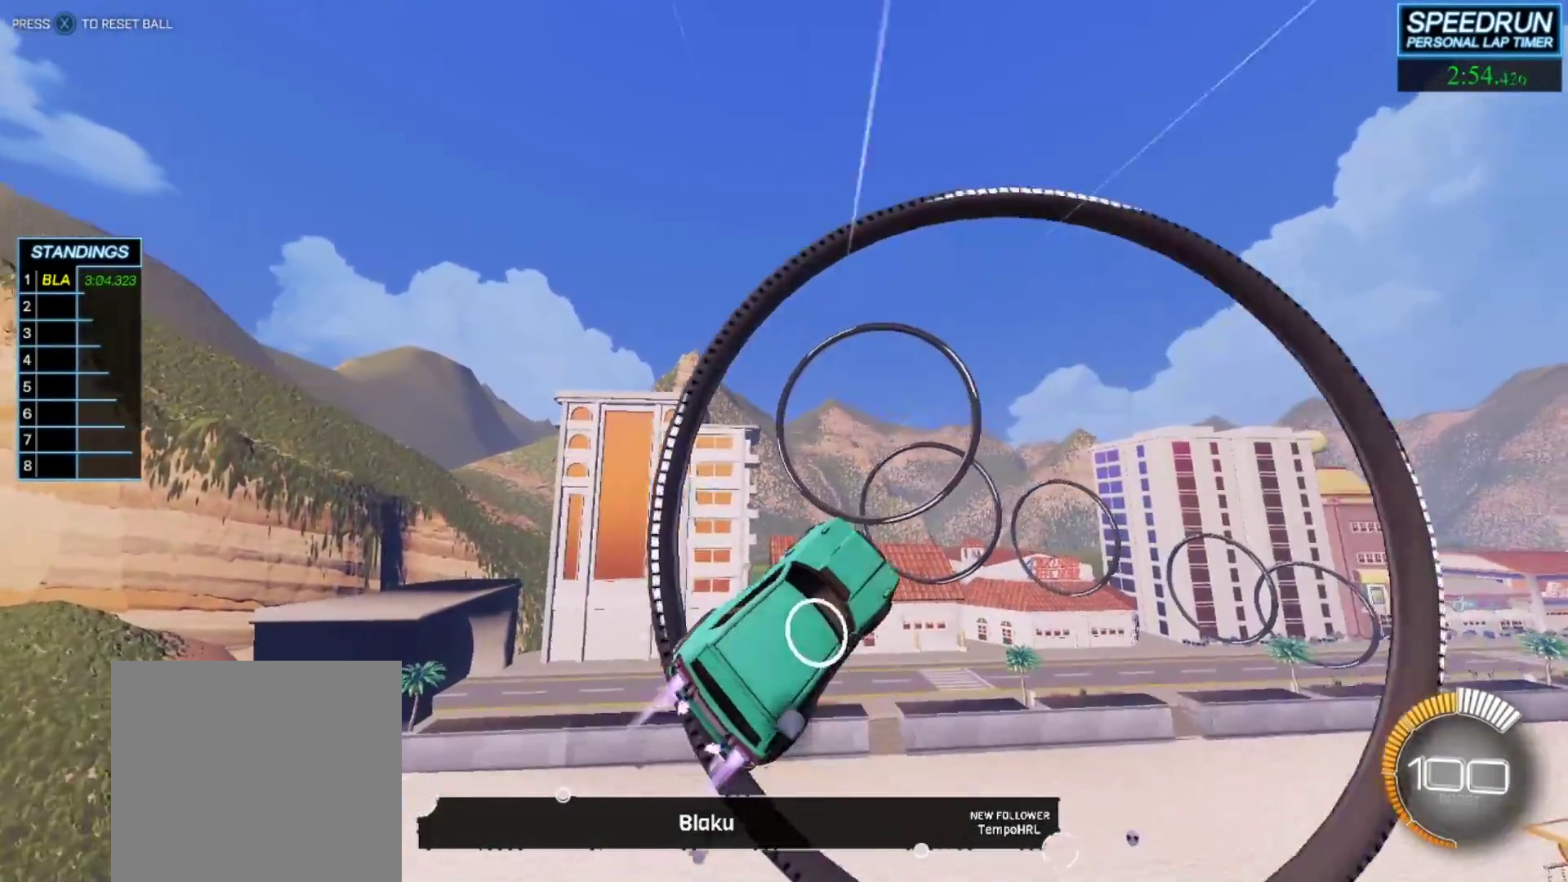
{"buttons": ["B"], "left_stick": "center", "events": [[83, "left_stick", "center"], [100, "L1", "up"]]}
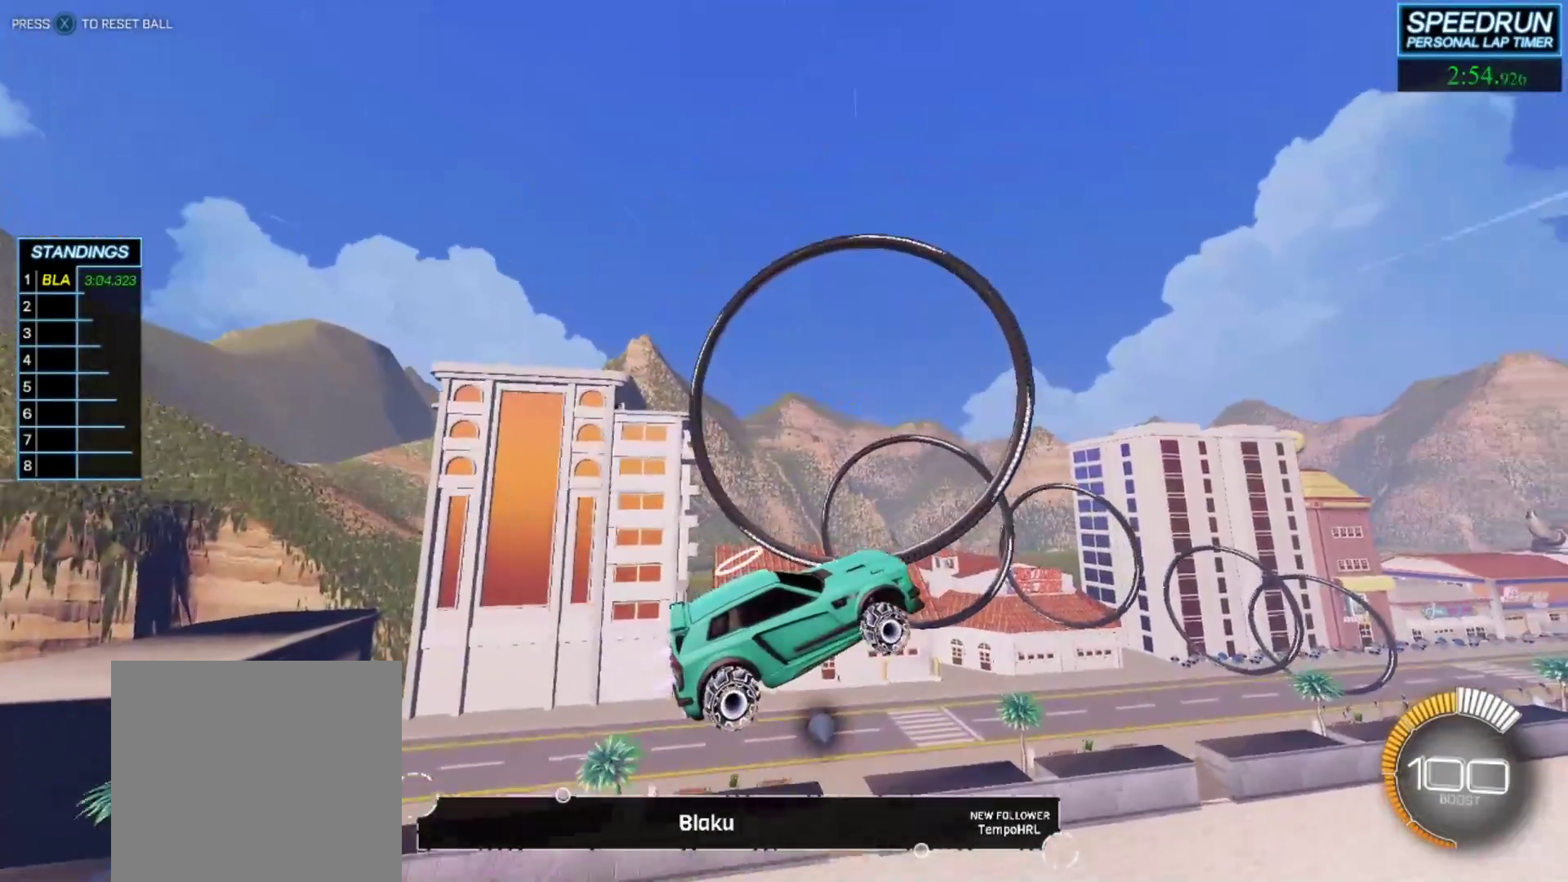
{"buttons": ["B"], "left_stick": "center", "events": [[150, "left_stick", "up-right"], [250, "left_stick", "center"]]}
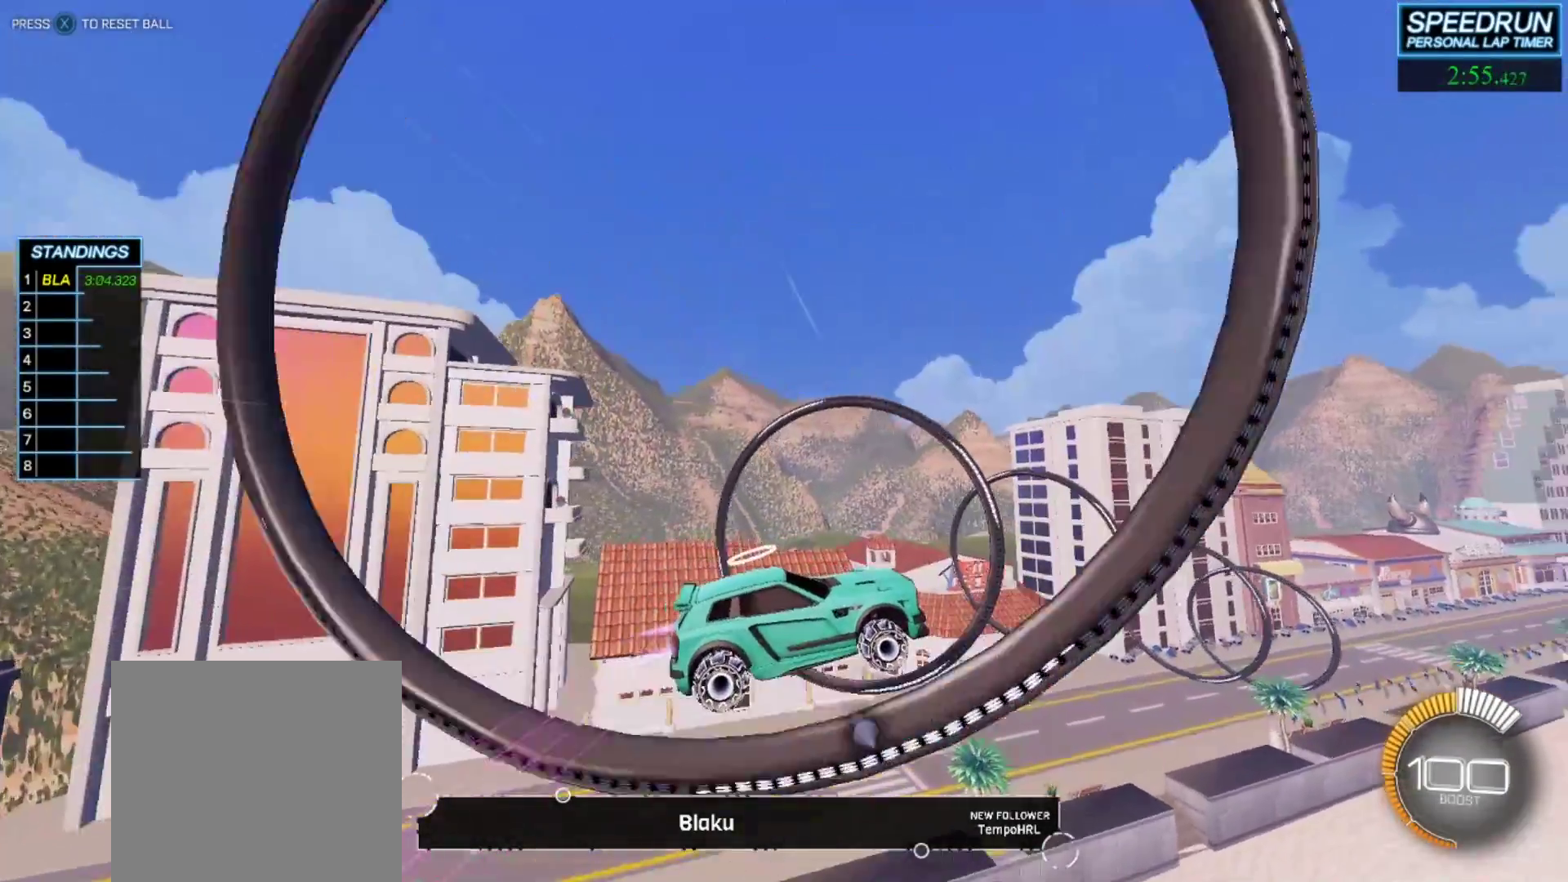
{"buttons": ["B"], "left_stick": "center", "events": [[233, "left_stick", "down"], [283, "L1", "down"], [367, "left_stick", "center"], [383, "L1", "up"]]}
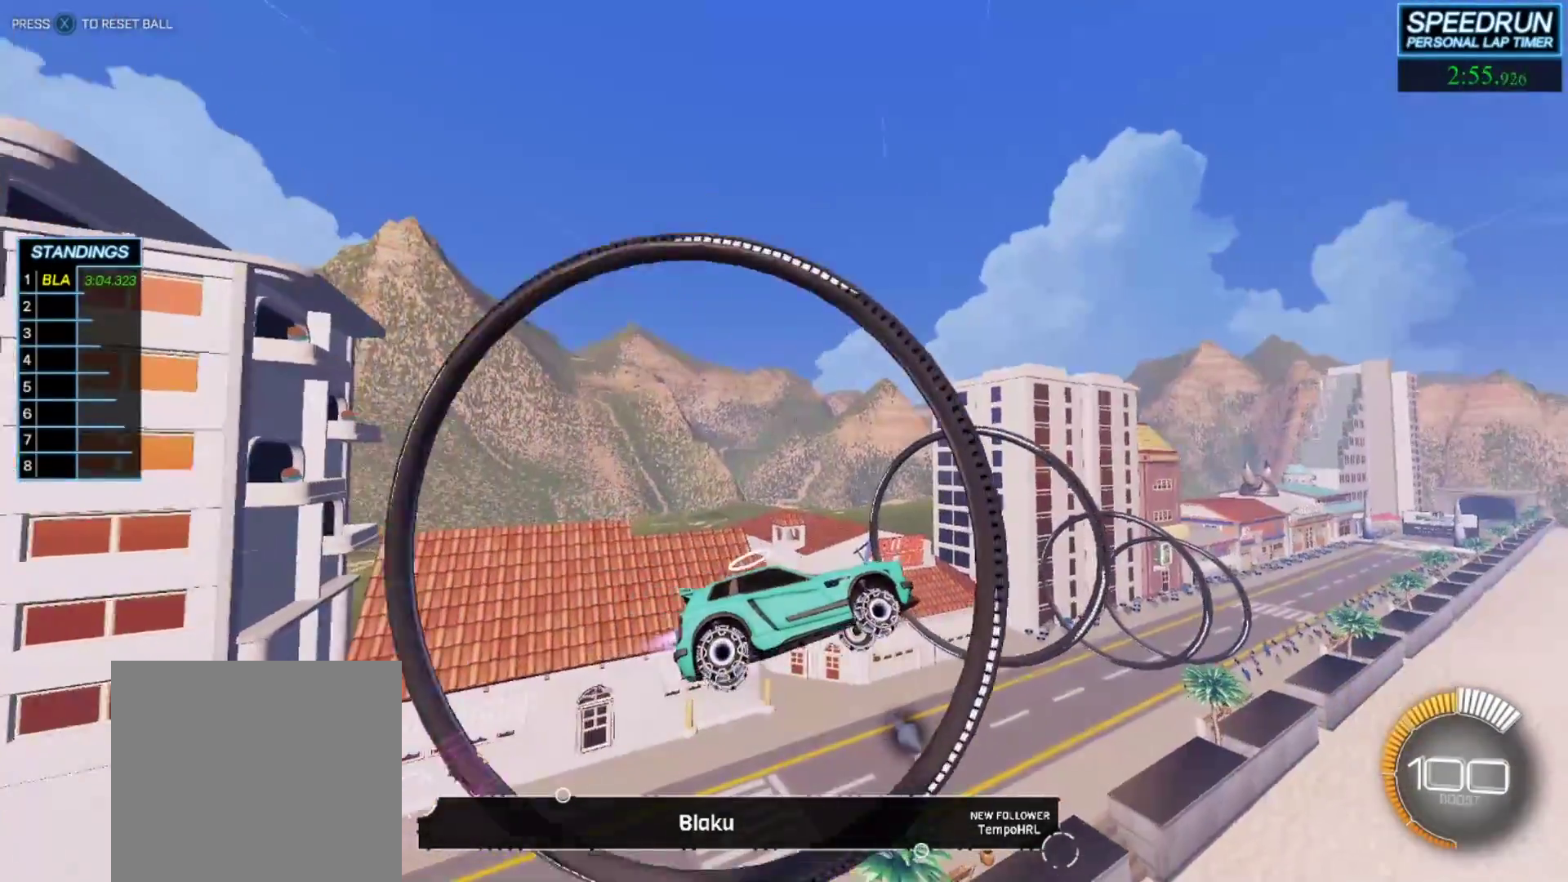
{"buttons": ["B"], "left_stick": "left", "events": [[33, "R1", "down"], [67, "left_stick", "up-right"], [167, "R1", "up"], [183, "left_stick", "center"], [367, "left_stick", "down"], [483, "left_stick", "left"]]}
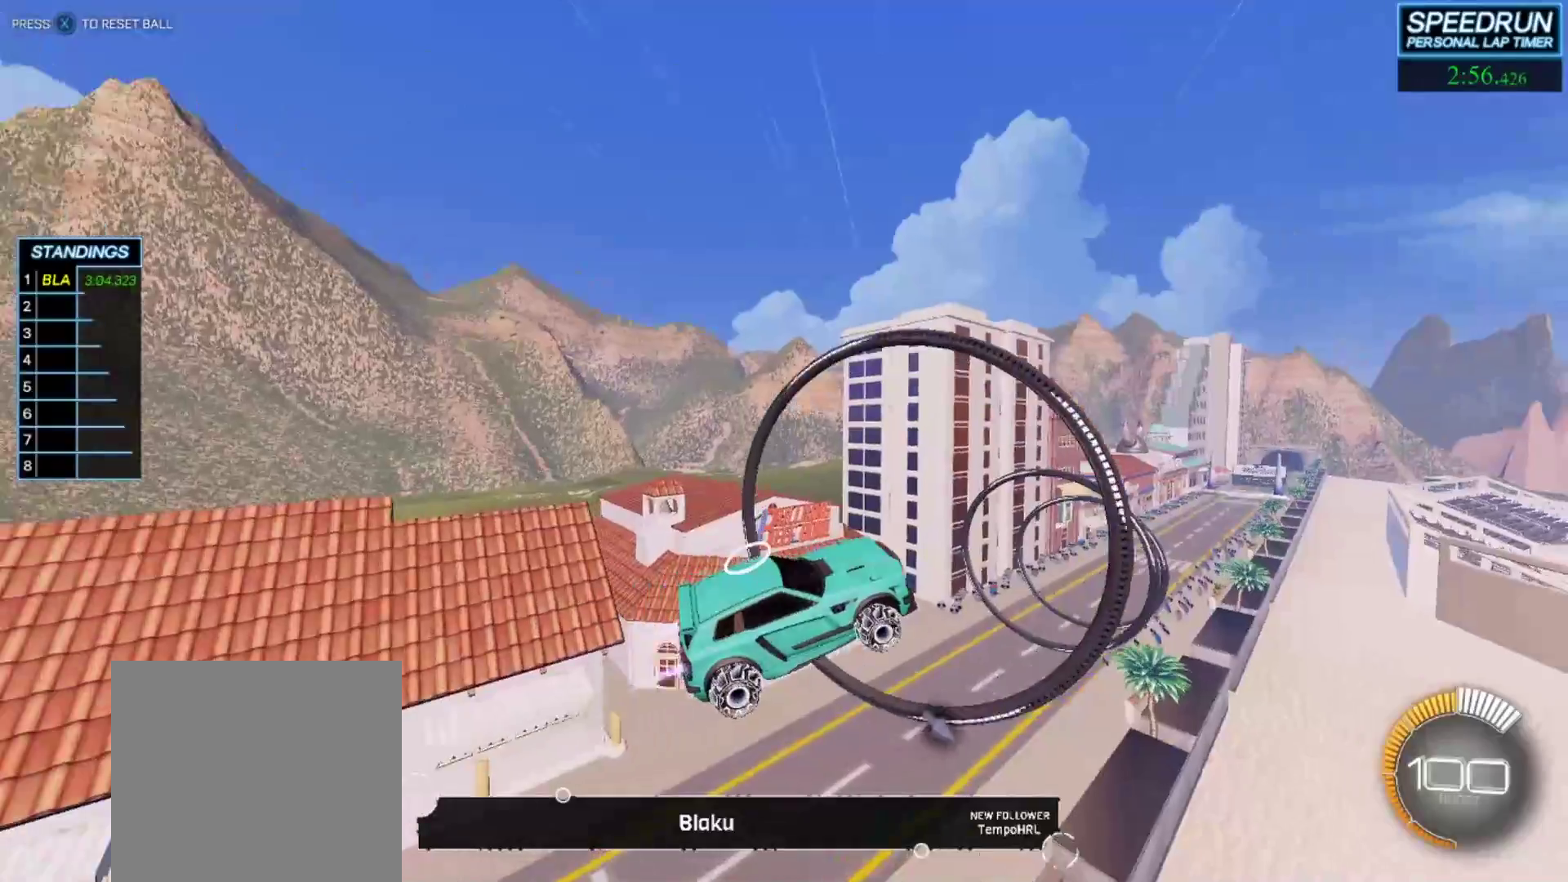
{"buttons": ["B"], "left_stick": "up-left", "events": [[83, "left_stick", "center"], [333, "left_stick", "down"], [450, "left_stick", "up-left"]]}
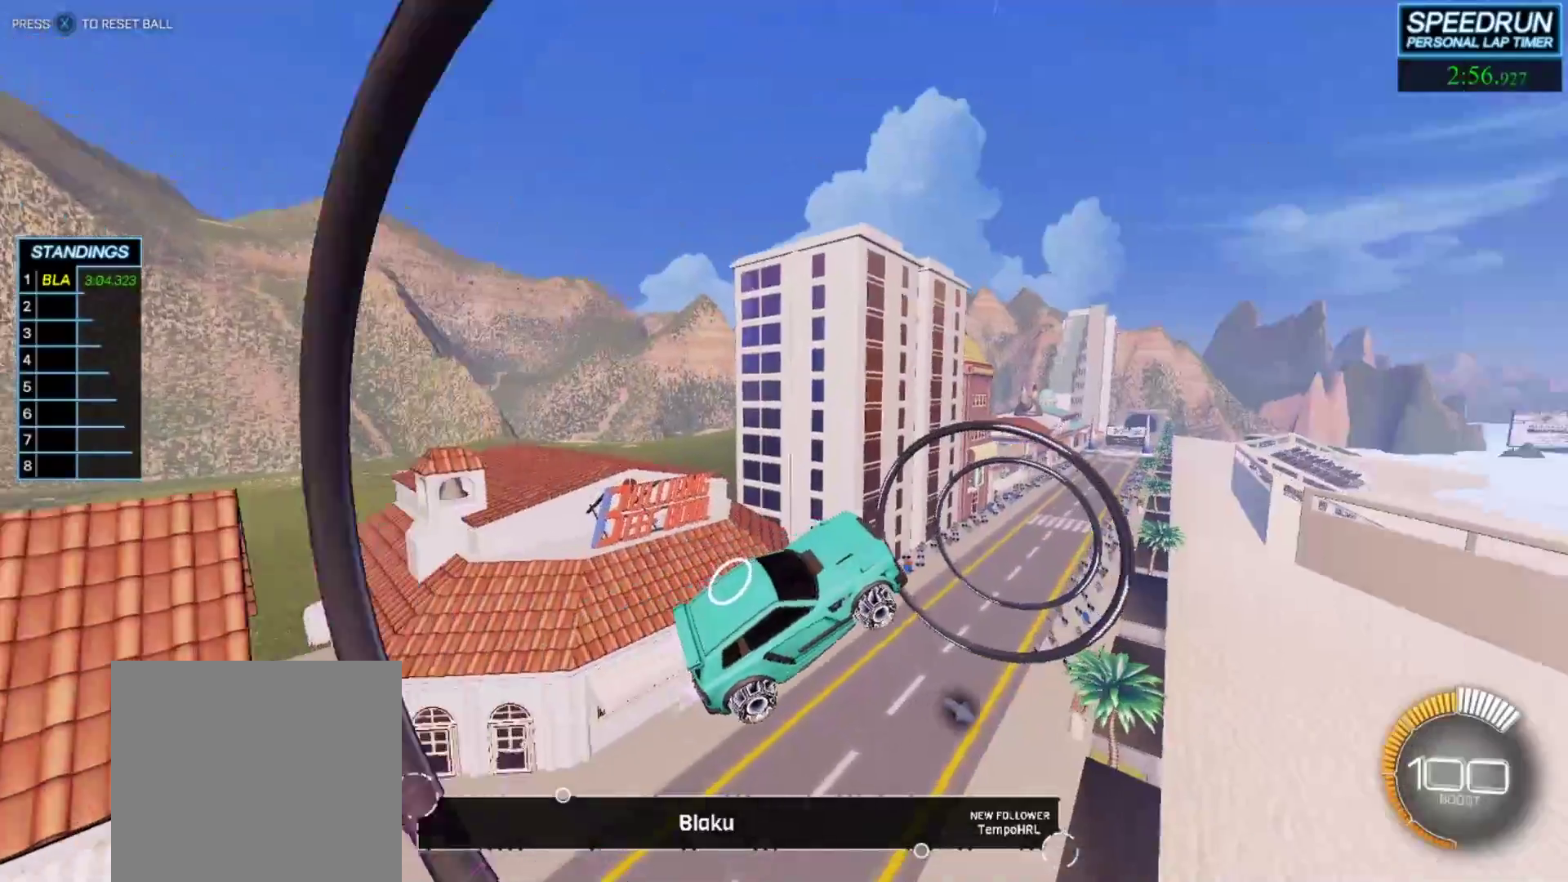
{"buttons": ["B"], "left_stick": "center", "events": [[67, "left_stick", "center"]]}
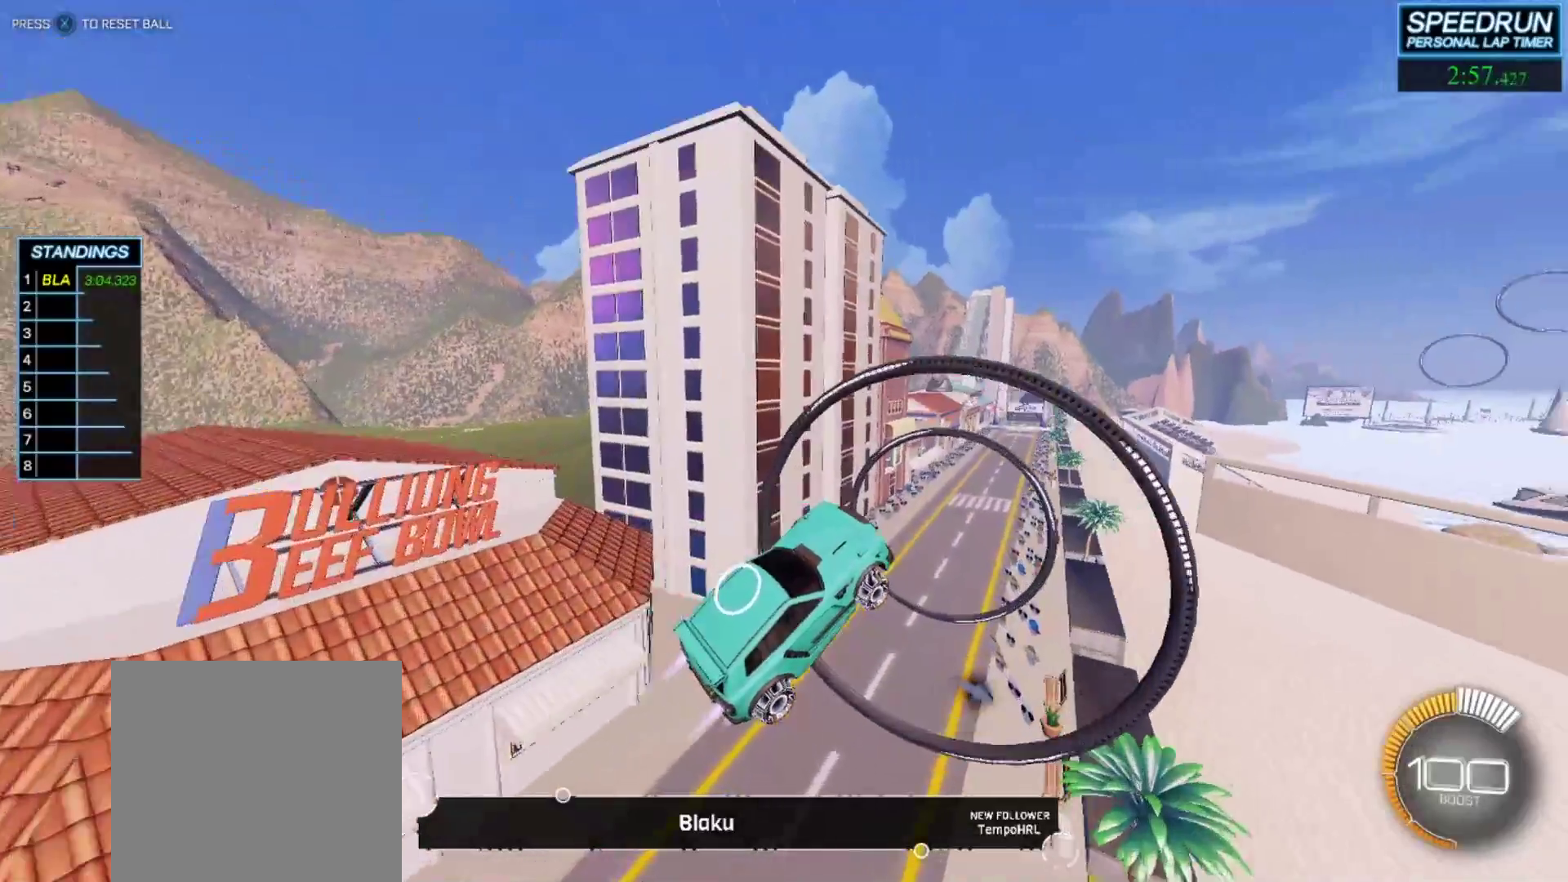
{"buttons": ["B"], "left_stick": "center", "events": [[17, "left_stick", "up-left"], [133, "left_stick", "center"], [333, "left_stick", "down-right"], [450, "left_stick", "center"]]}
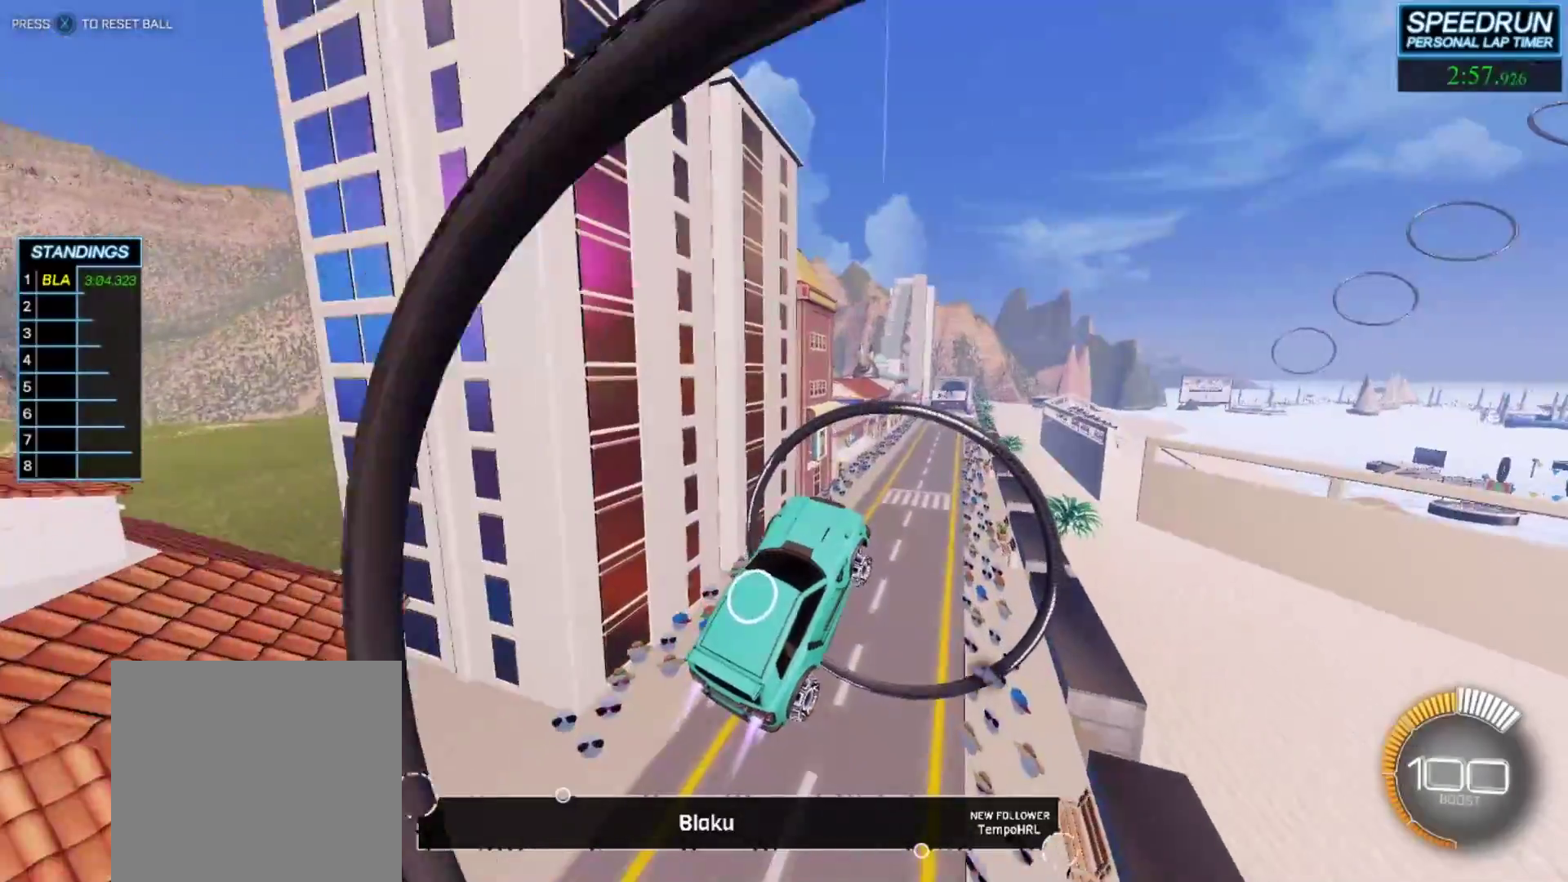
{"buttons": ["B"], "left_stick": "center", "events": []}
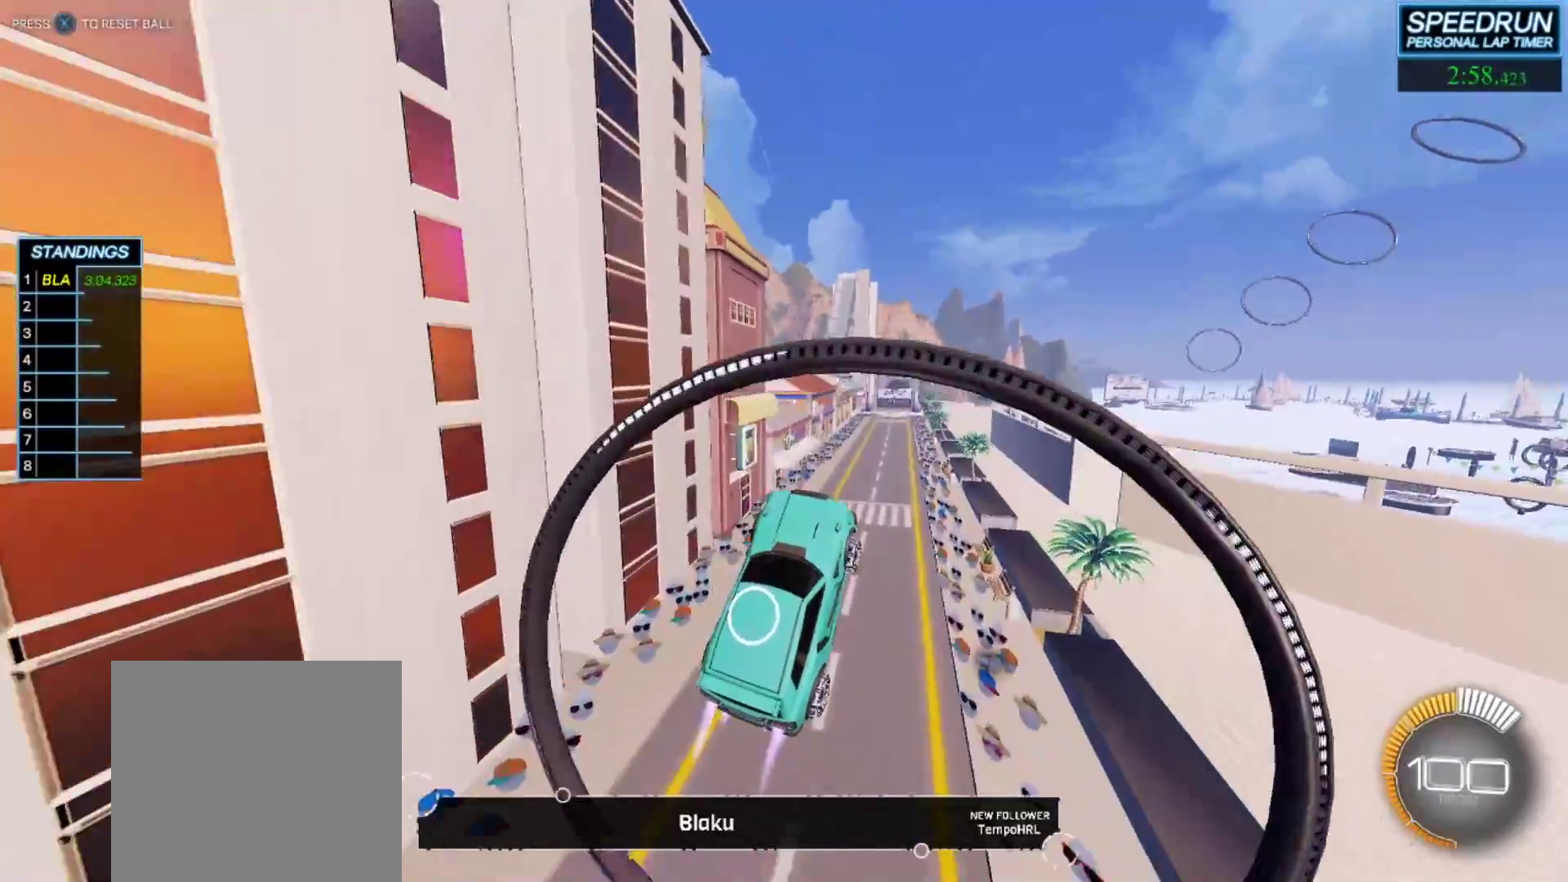
{"buttons": ["B"], "left_stick": "center", "events": [[150, "left_stick", "up-left"], [250, "left_stick", "center"]]}
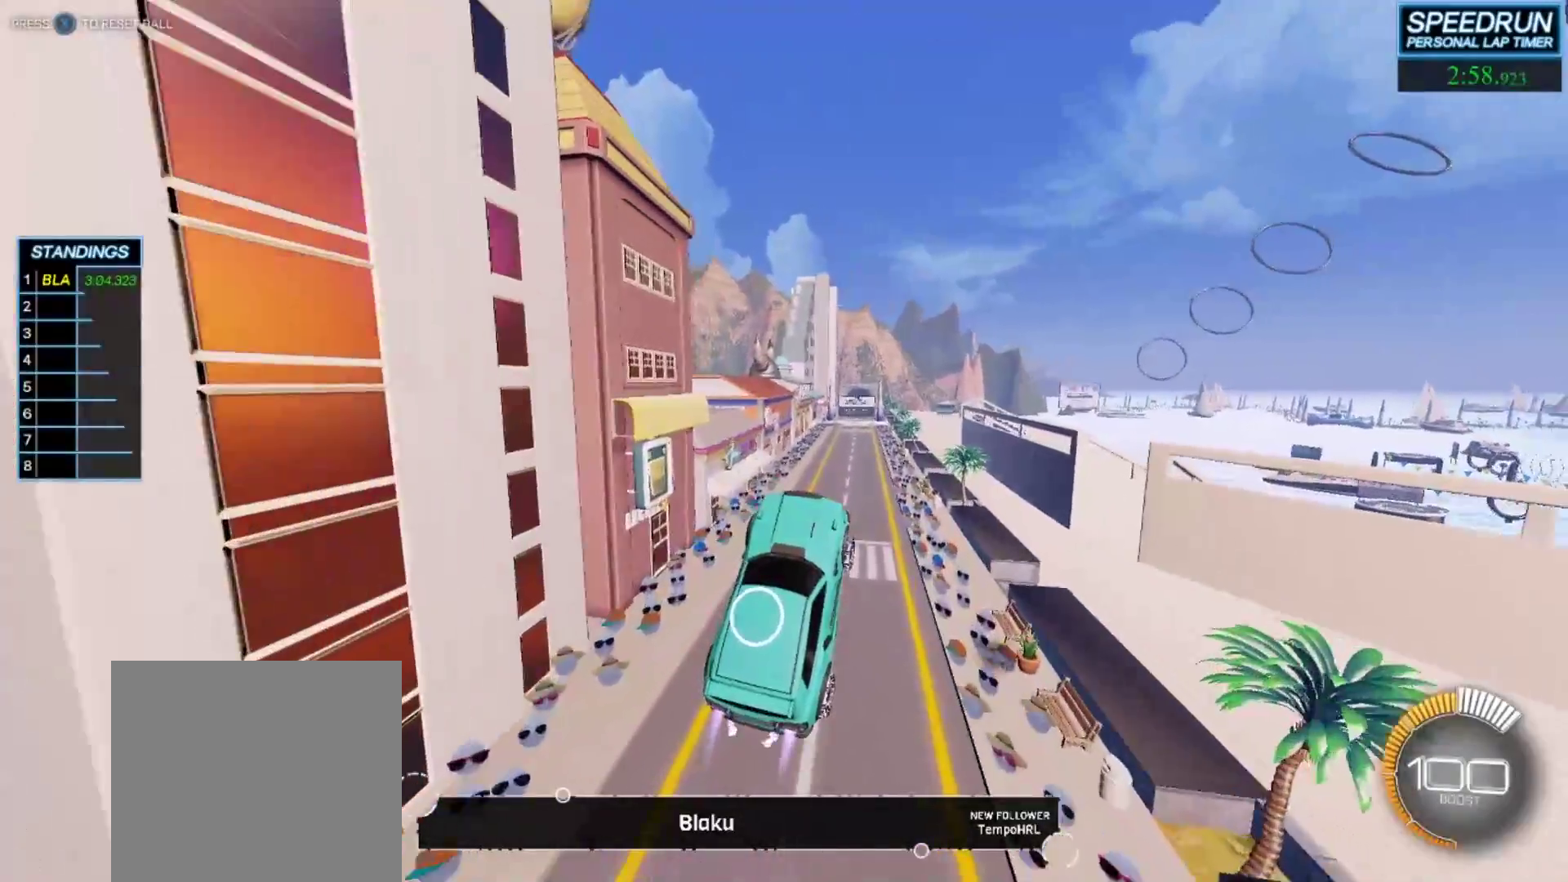
{"buttons": ["B"], "left_stick": "center", "events": [[367, "left_stick", "up-left"], [500, "left_stick", "center"]]}
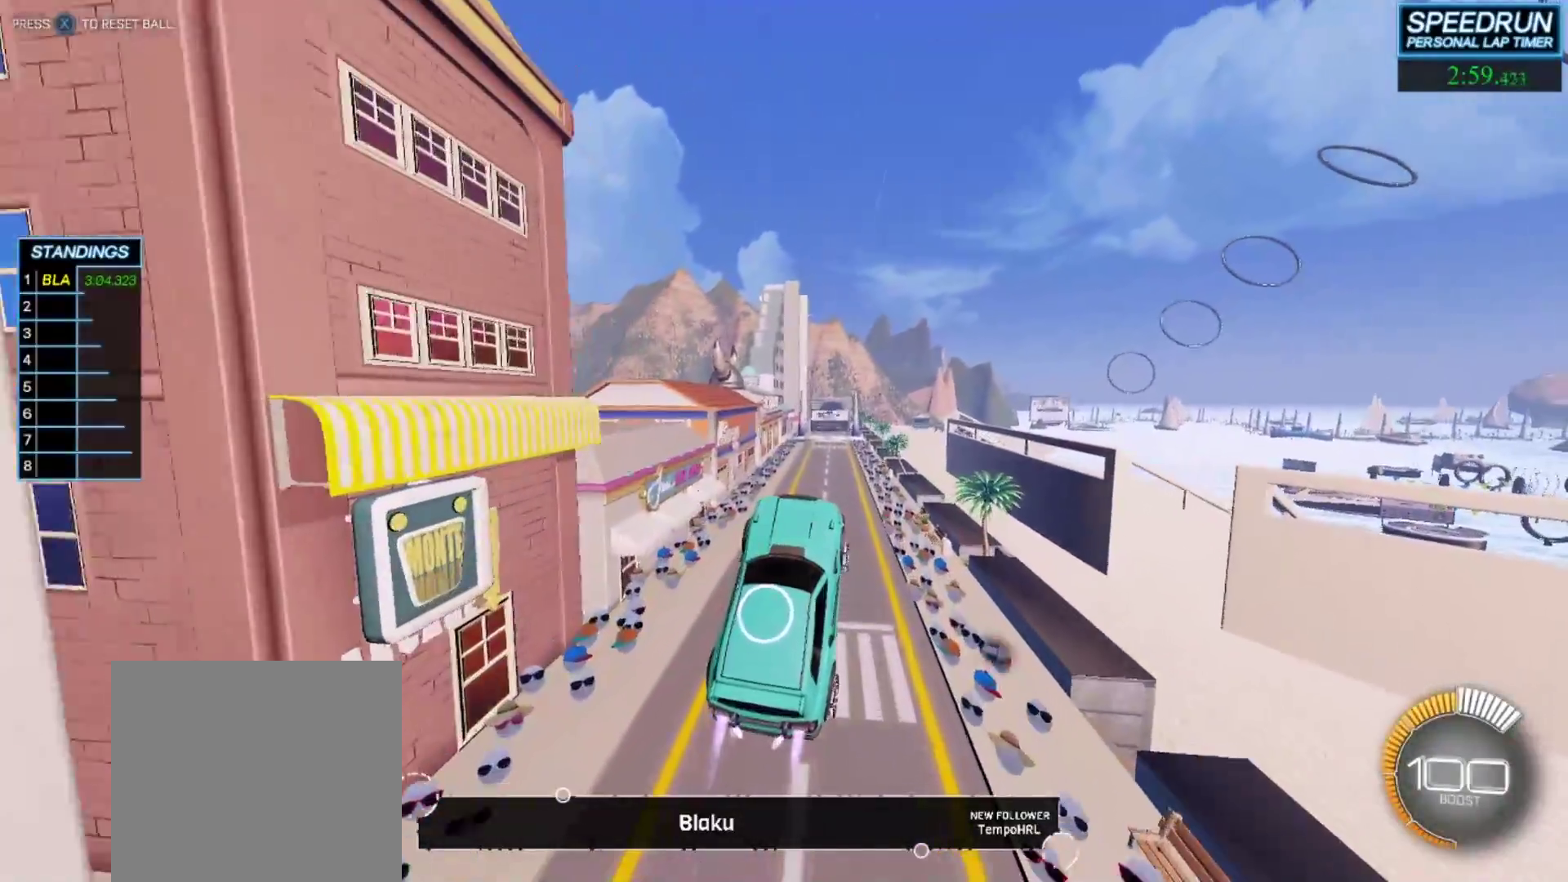
{"buttons": ["B", "R1"], "left_stick": "down", "events": [[400, "left_stick", "left"], [467, "R1", "down"], [483, "left_stick", "down"]]}
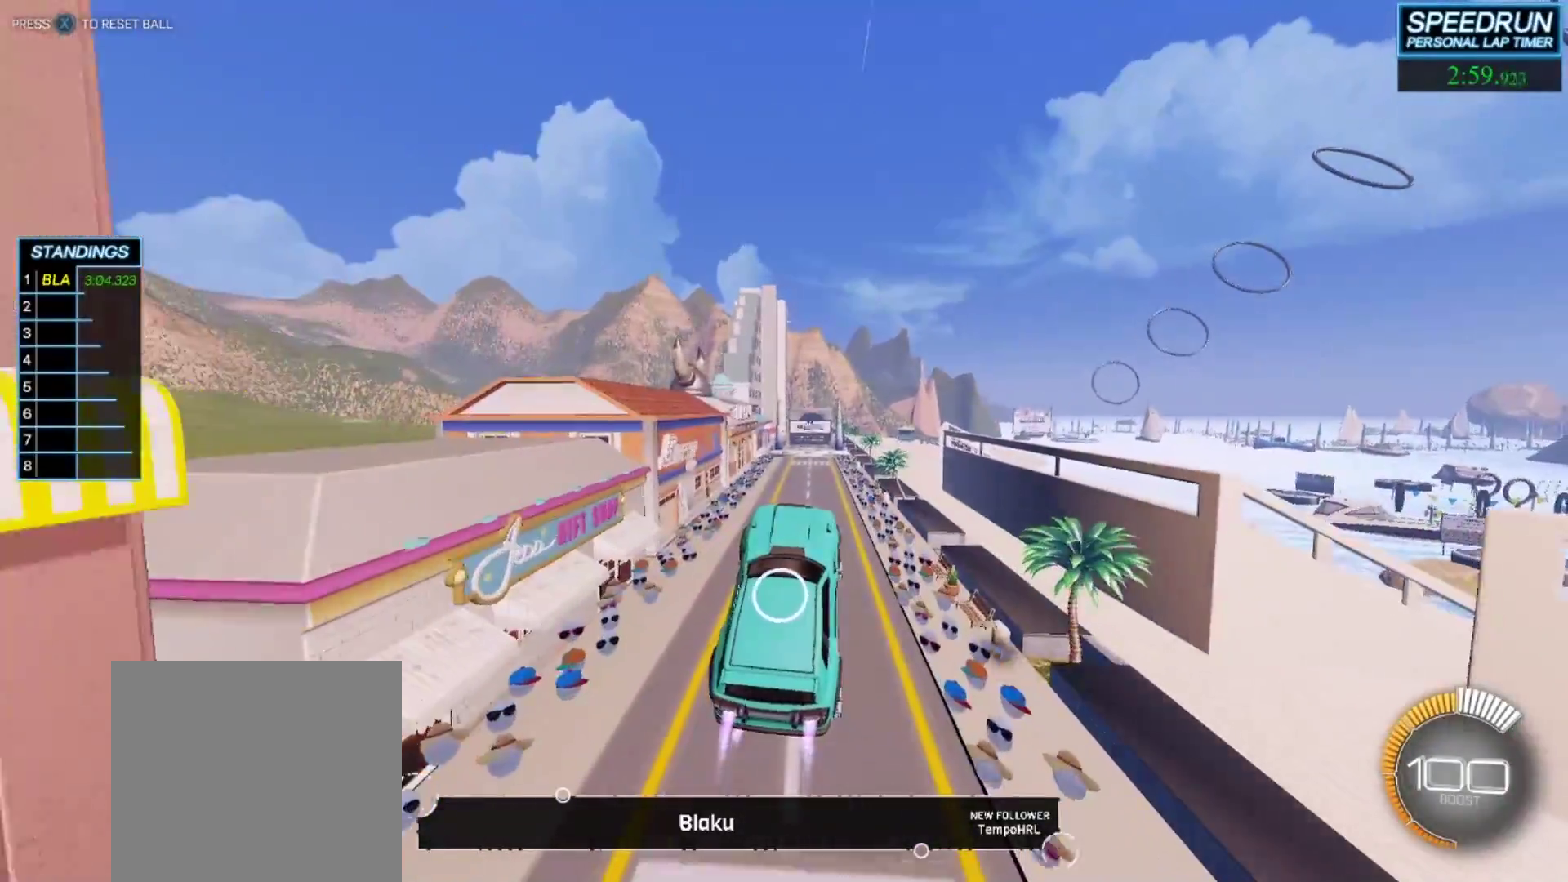
{"buttons": ["B", "R1"], "left_stick": "center", "events": [[50, "left_stick", "center"]]}
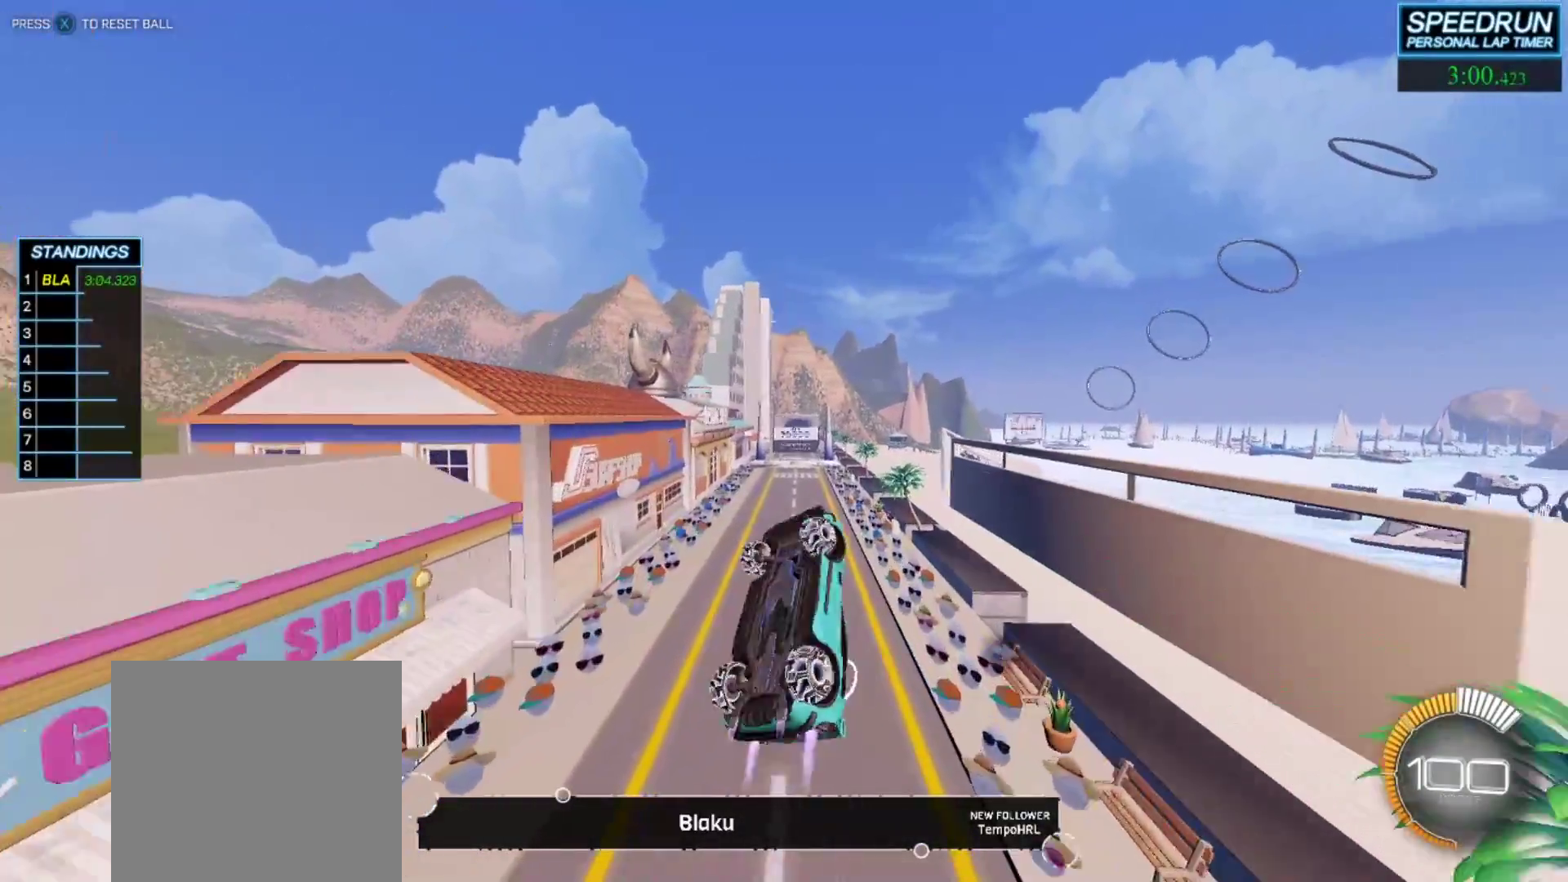
{"buttons": ["B", "R1"], "left_stick": "center", "events": [[33, "left_stick", "down"], [150, "left_stick", "center"]]}
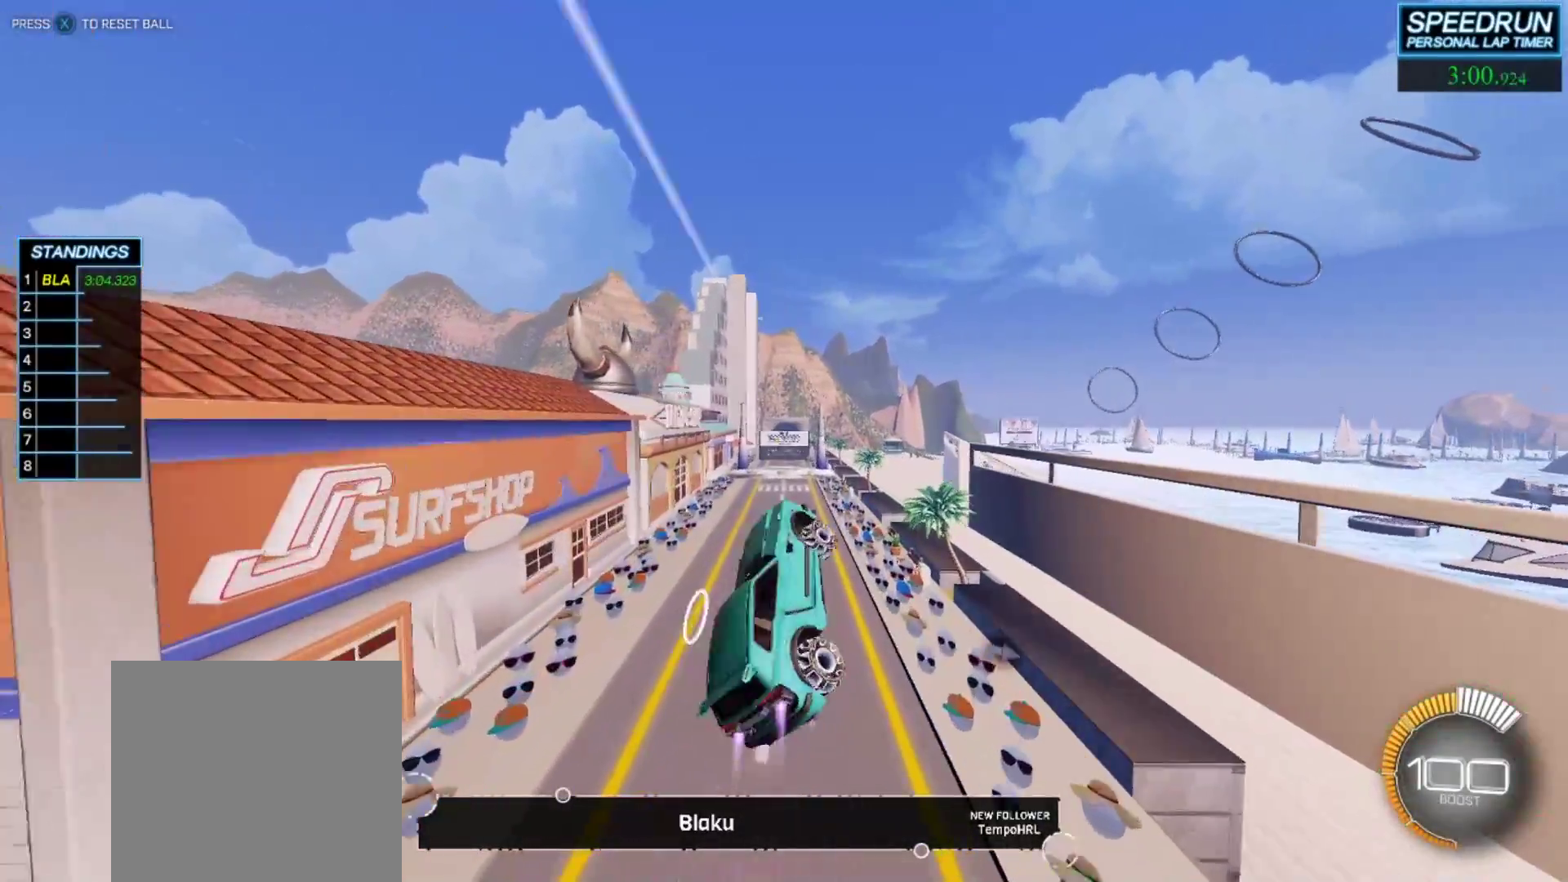
{"buttons": ["B", "R1"], "left_stick": "center", "events": []}